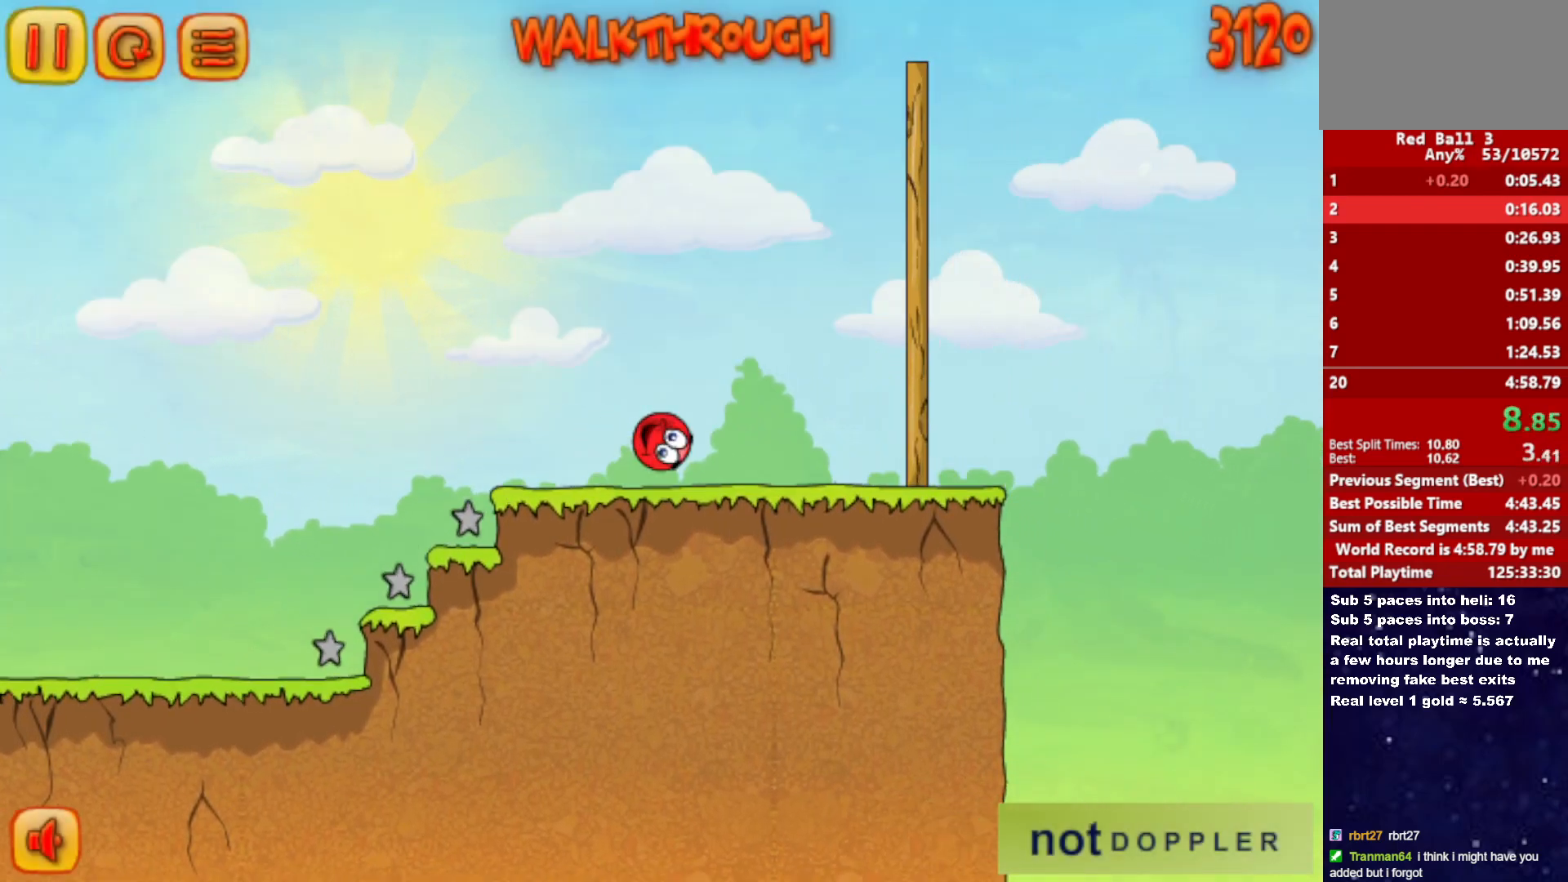
Gameplay with keyboard; each line is a JSON object with the keys held at the frame after it. "events" lists presses ("down") and releases ("up") of "down", "left", "p", "r", "right" and "up" between this image and that frame as [ms after this image, input, new state], when the widget could be followed in between. No other keys are recorded. Mouse input is not recorded.
{"keys": ["right", "up"], "events": []}
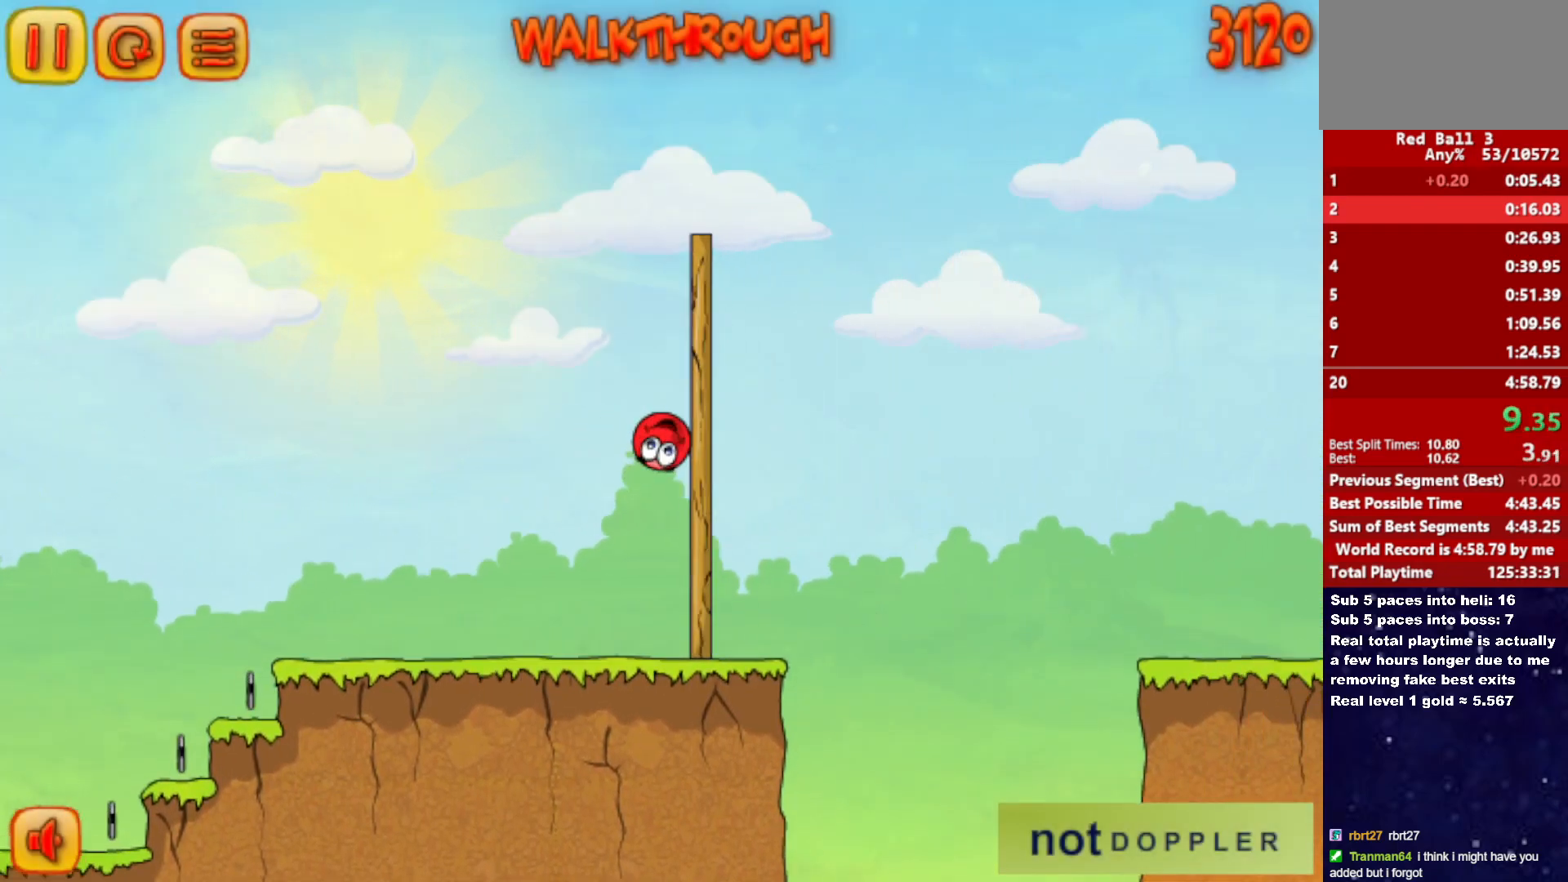
{"keys": ["right", "up"], "events": []}
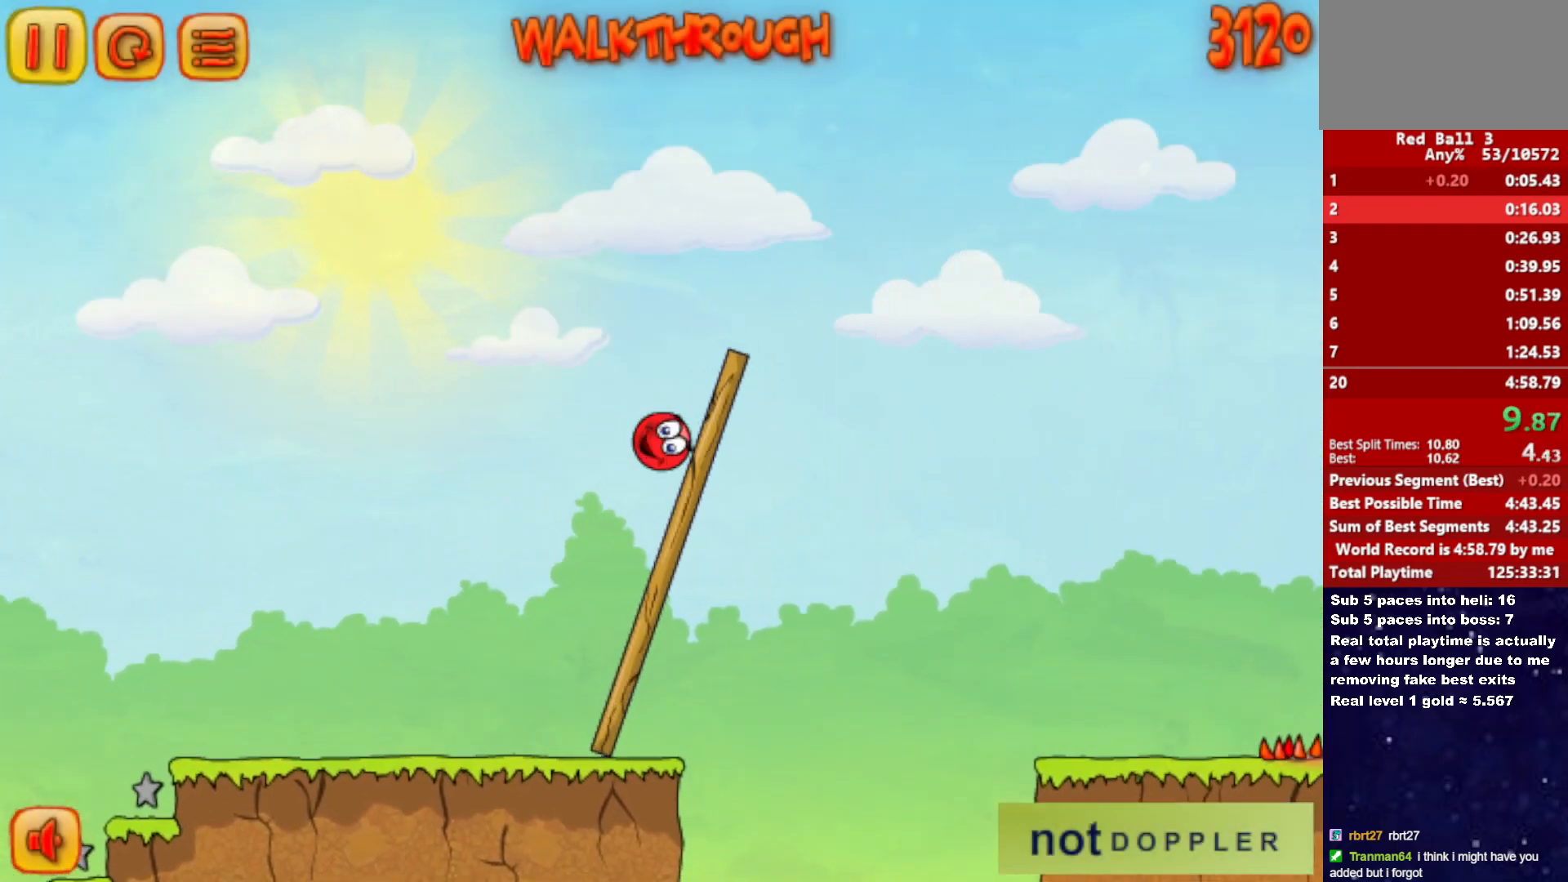
{"keys": ["right"], "events": [[100, "up", "up"]]}
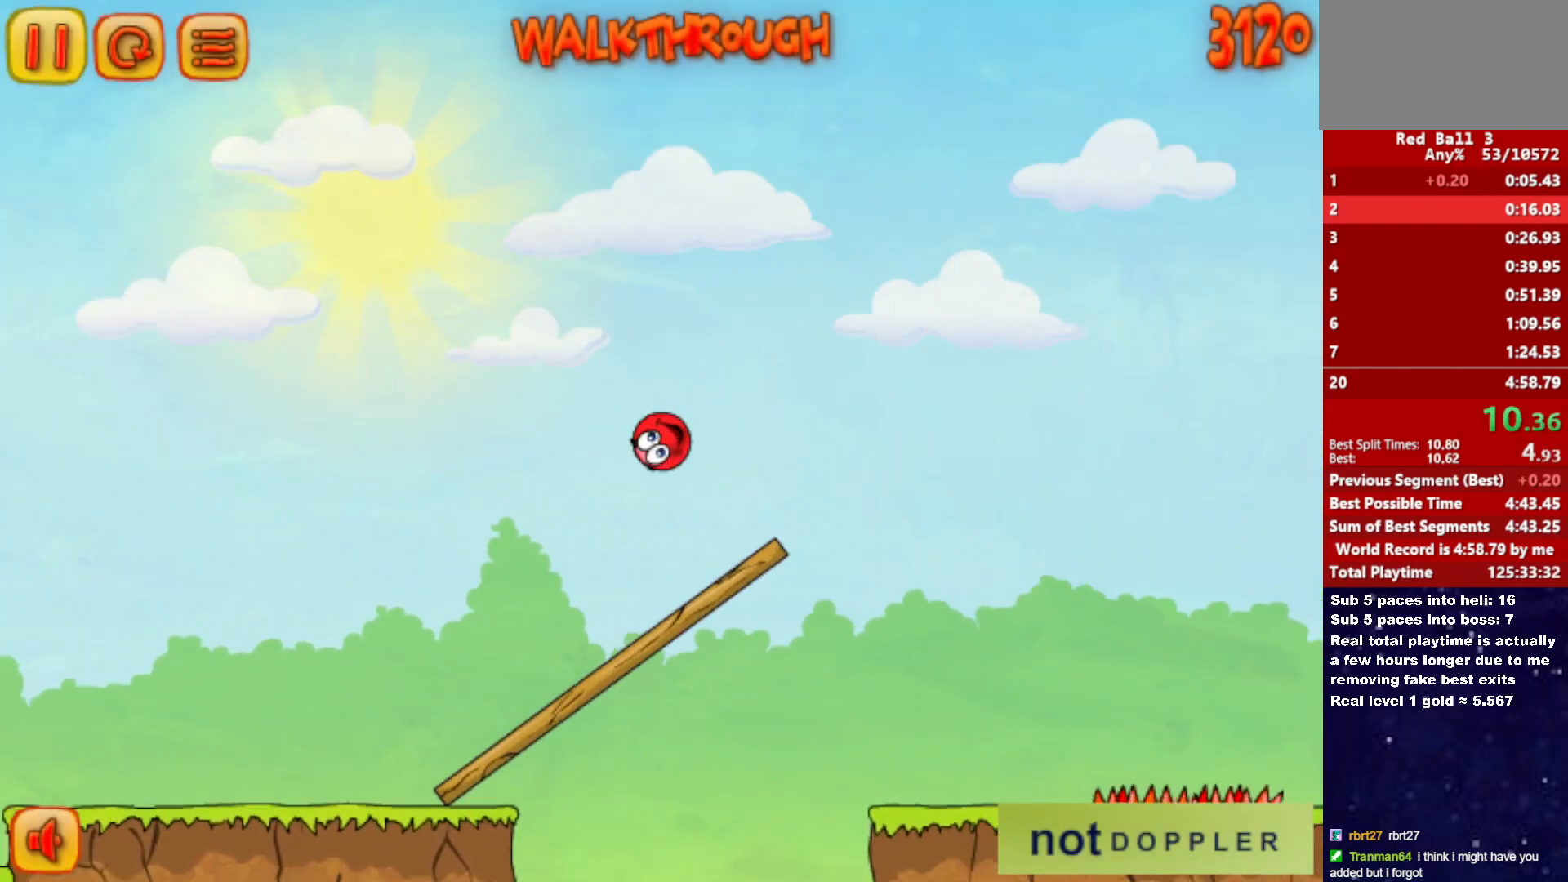
{"keys": ["right"], "events": []}
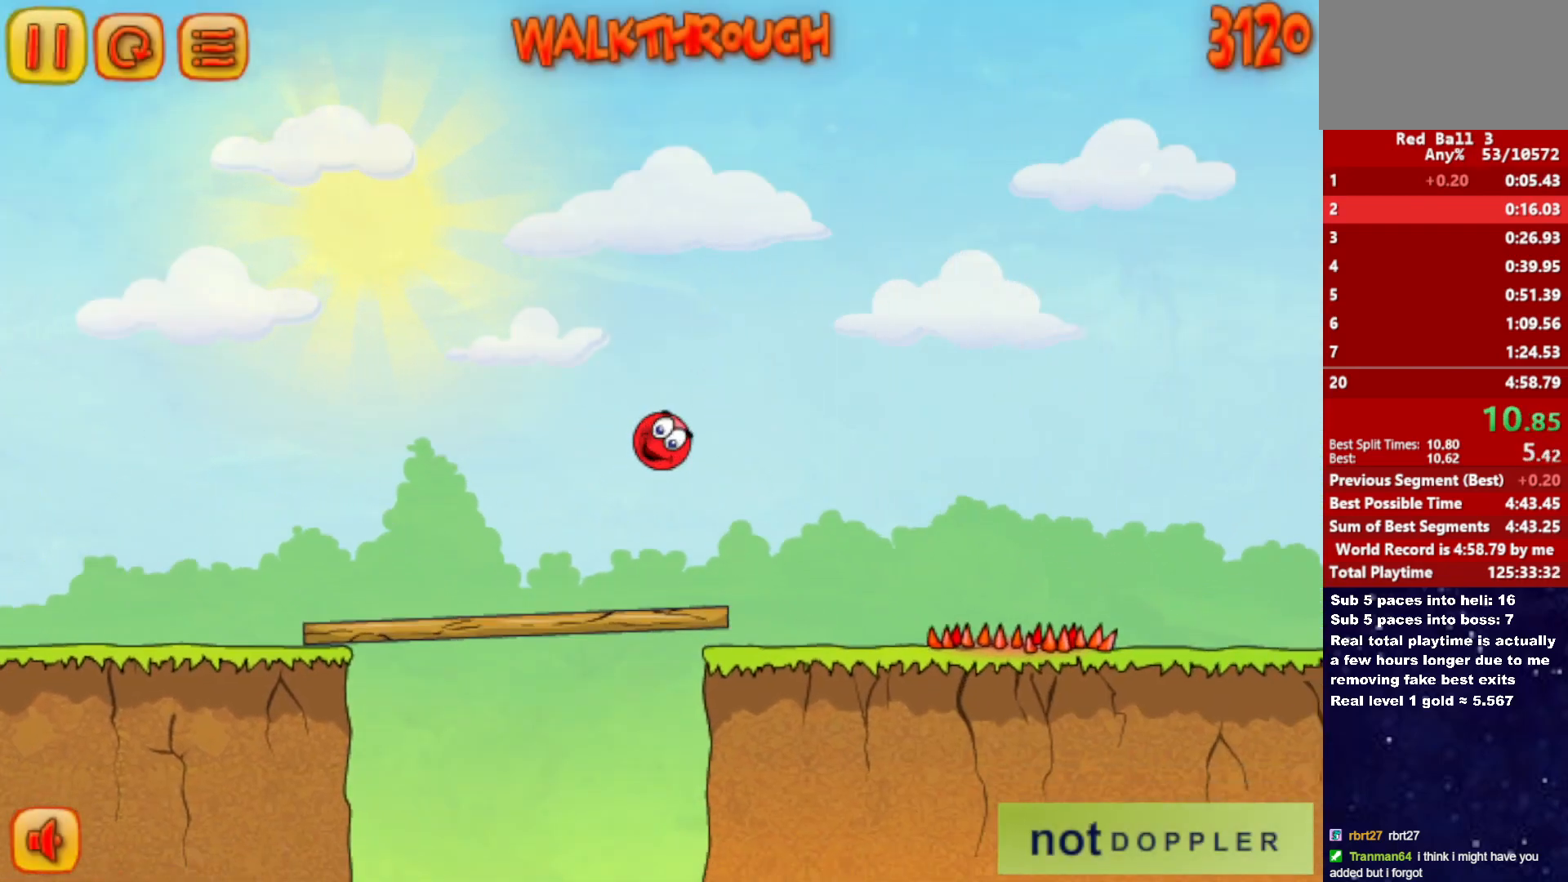
{"keys": ["right", "up"], "events": [[367, "up", "down"]]}
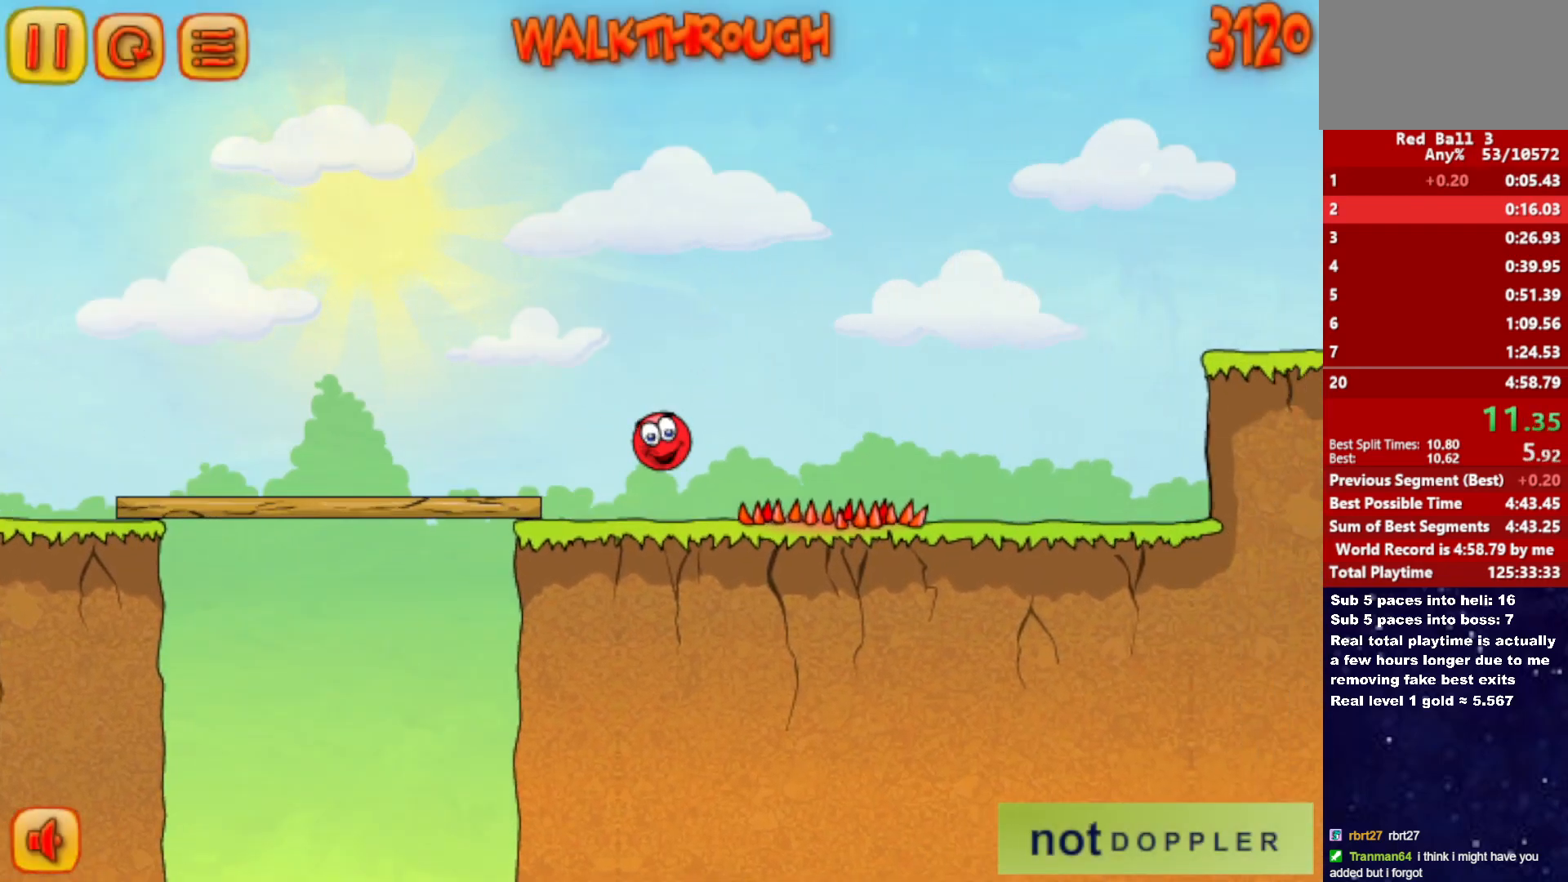
{"keys": ["right", "up"], "events": []}
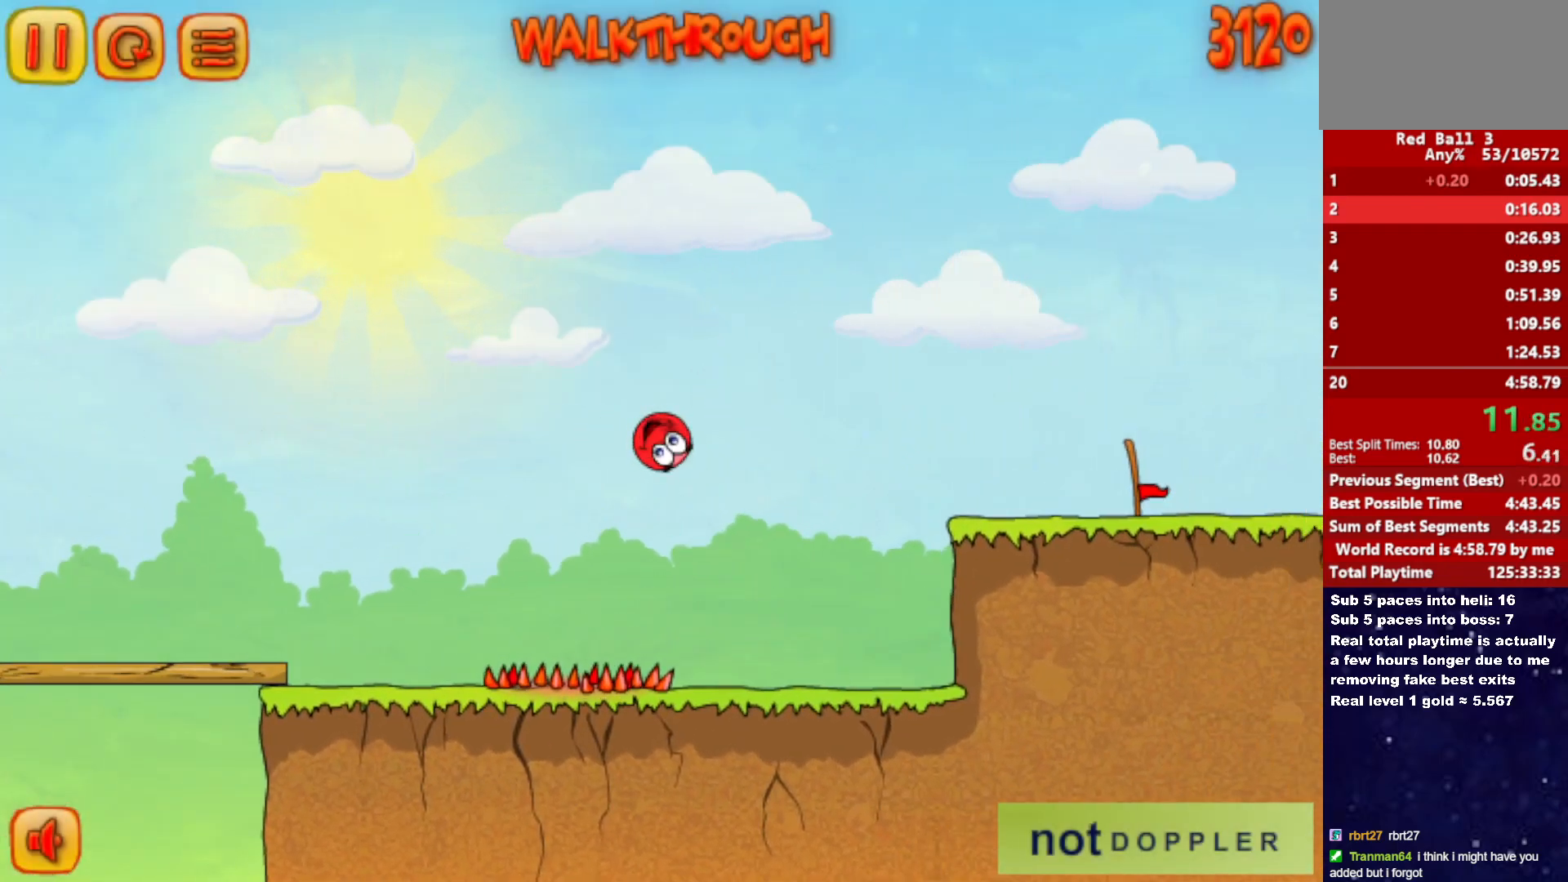
{"keys": ["right", "up"], "events": []}
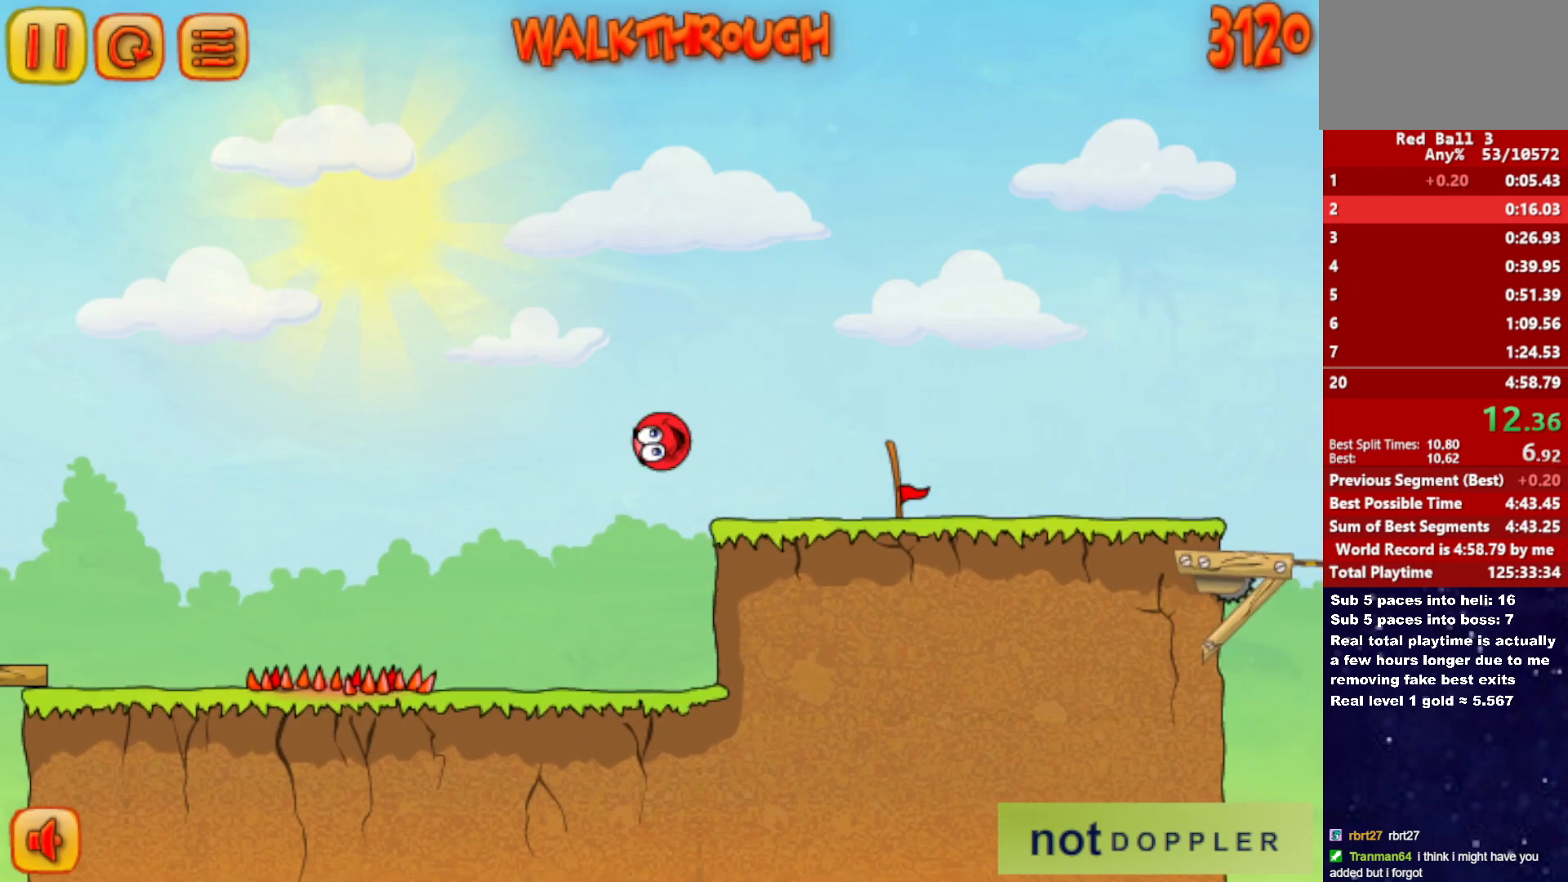
{"keys": ["right"], "events": [[83, "up", "up"]]}
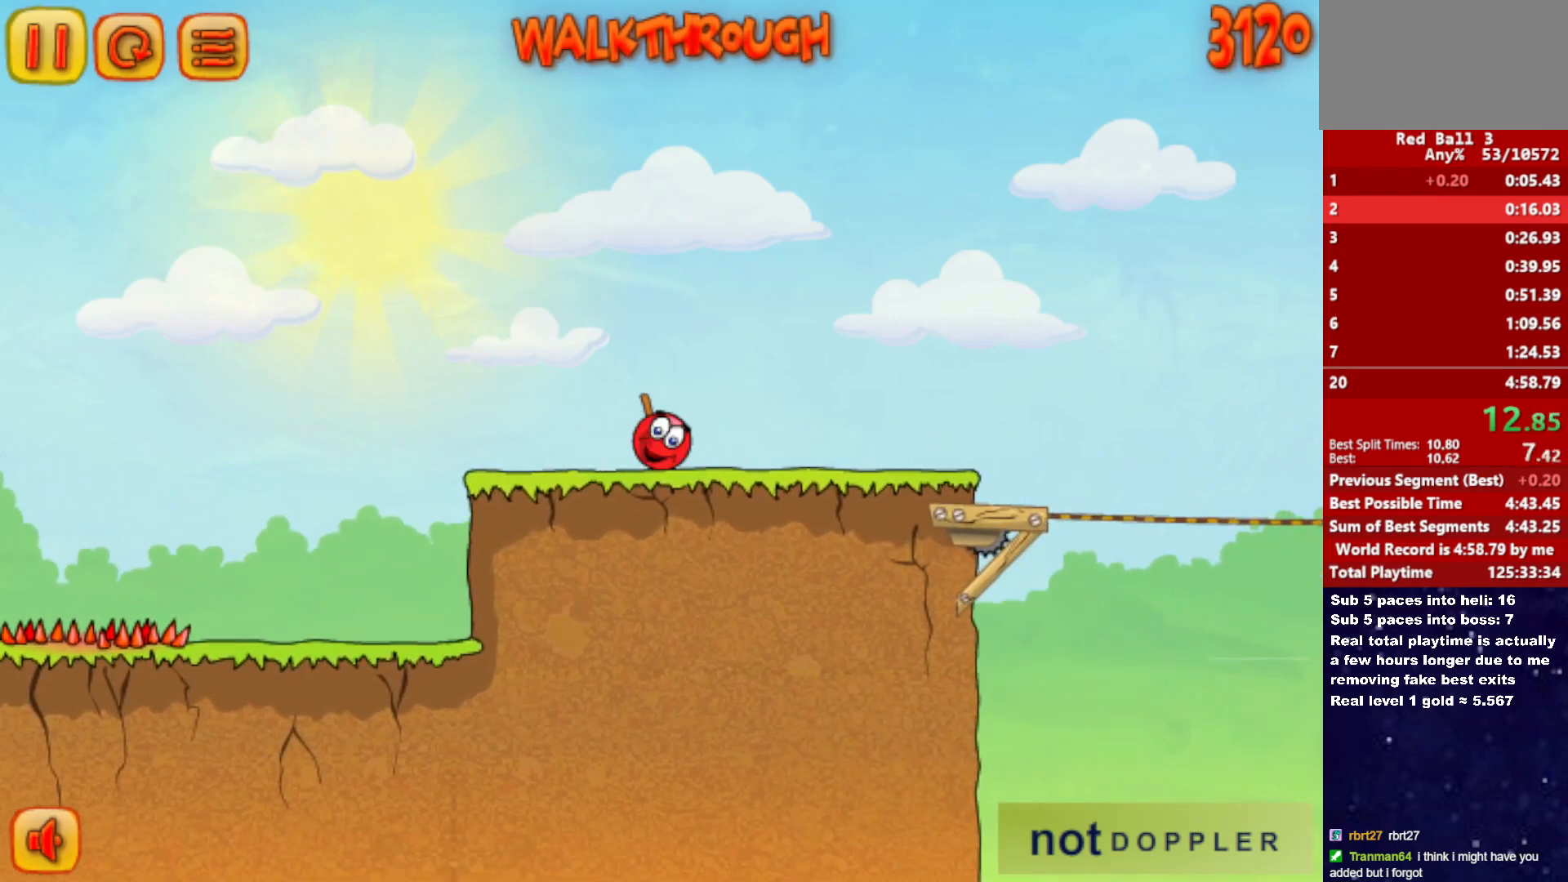
{"keys": ["right"], "events": []}
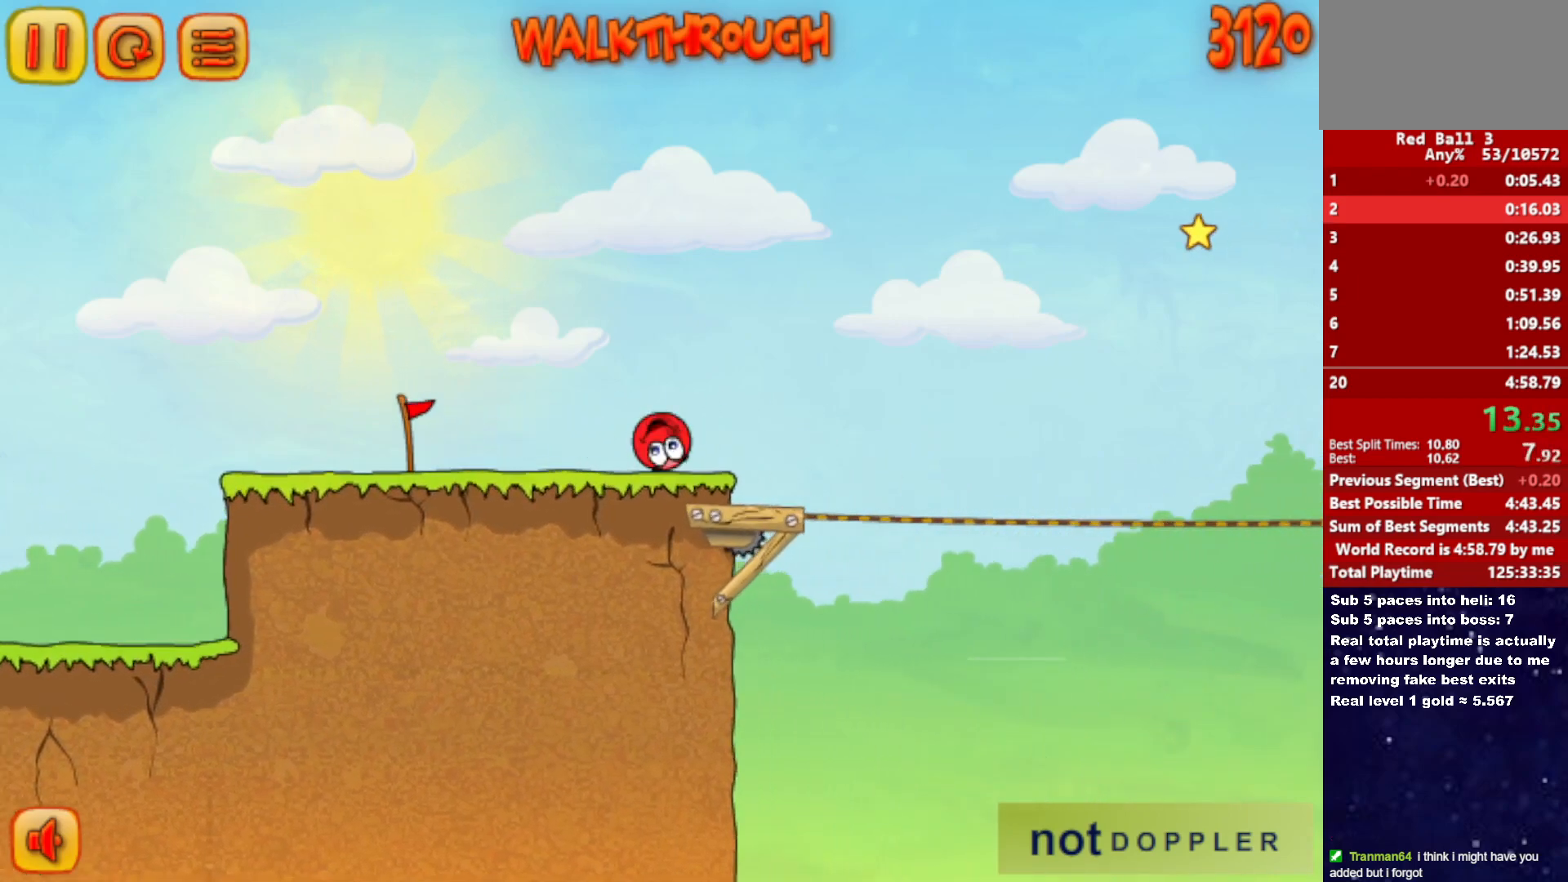
{"keys": ["right", "up"], "events": [[50, "up", "down"]]}
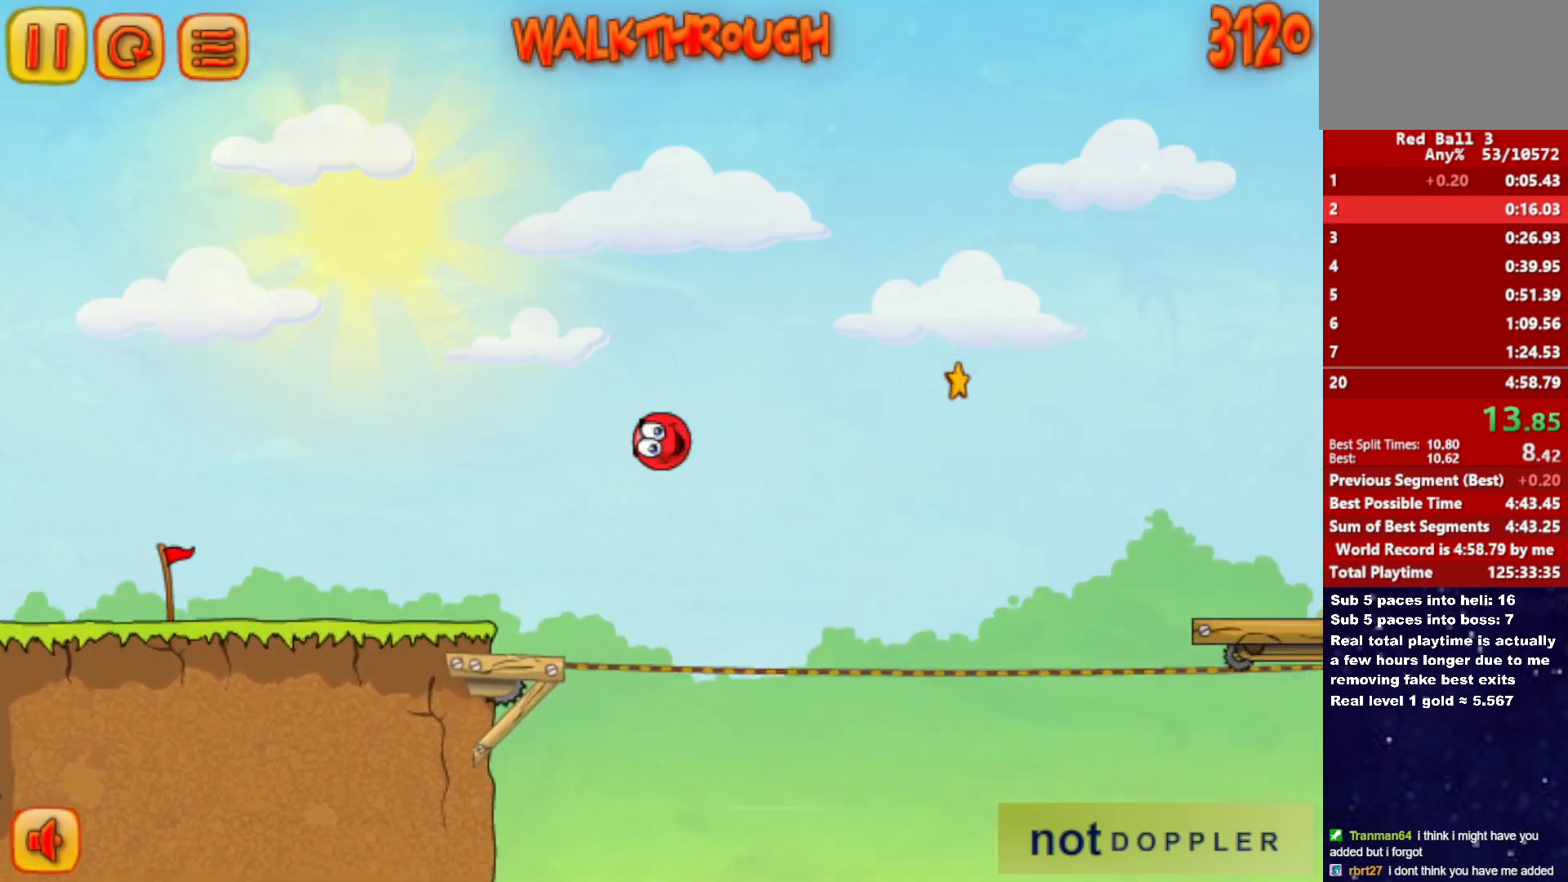
{"keys": ["right", "up"], "events": []}
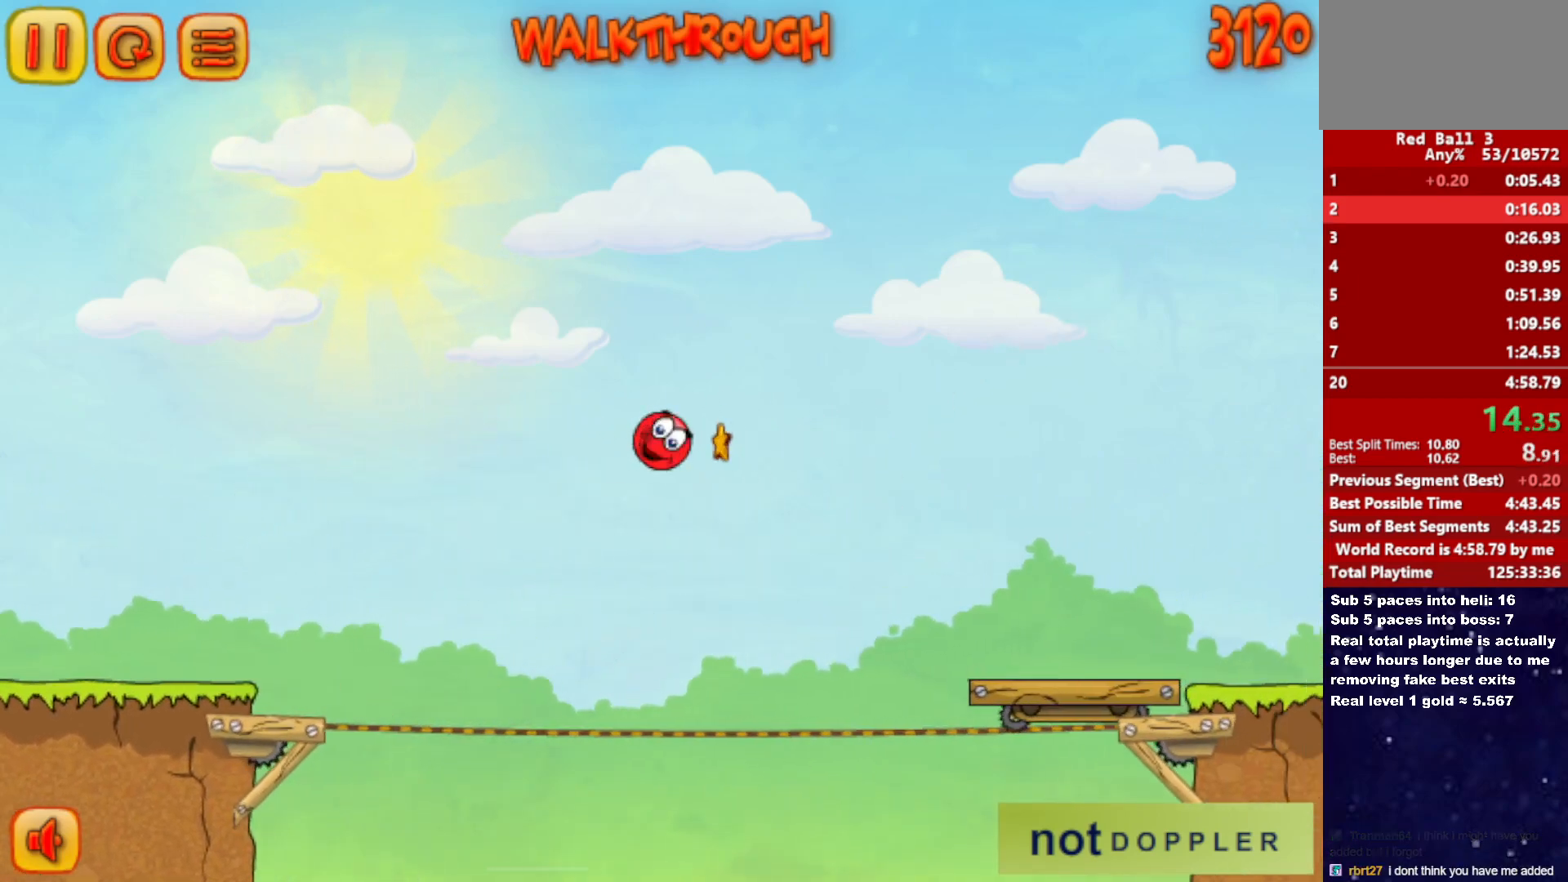
{"keys": ["right", "up"], "events": []}
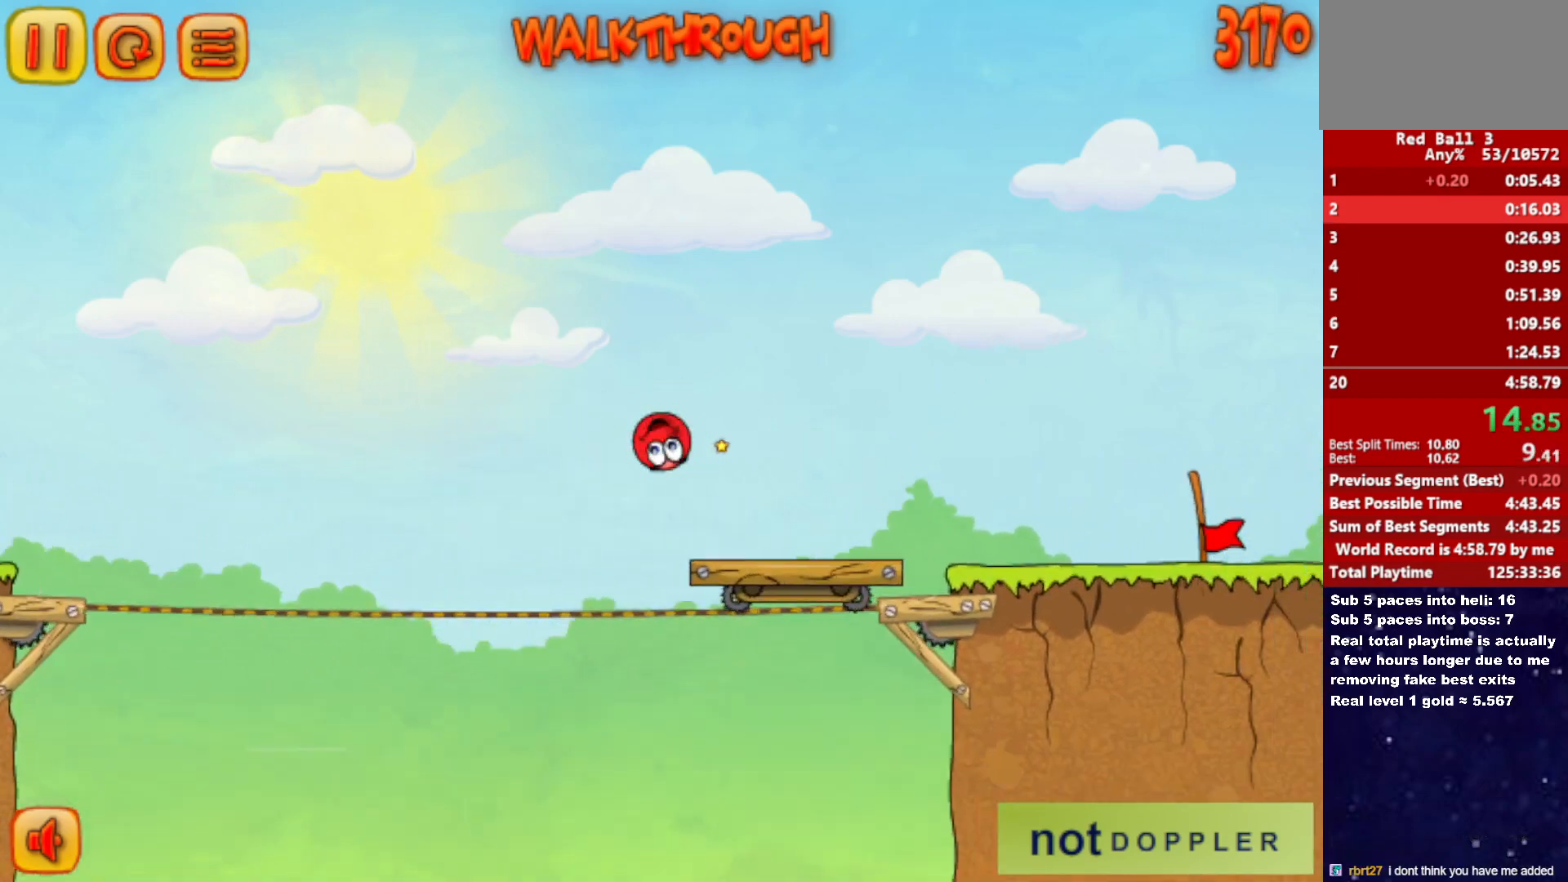
{"keys": ["right"], "events": [[233, "up", "up"]]}
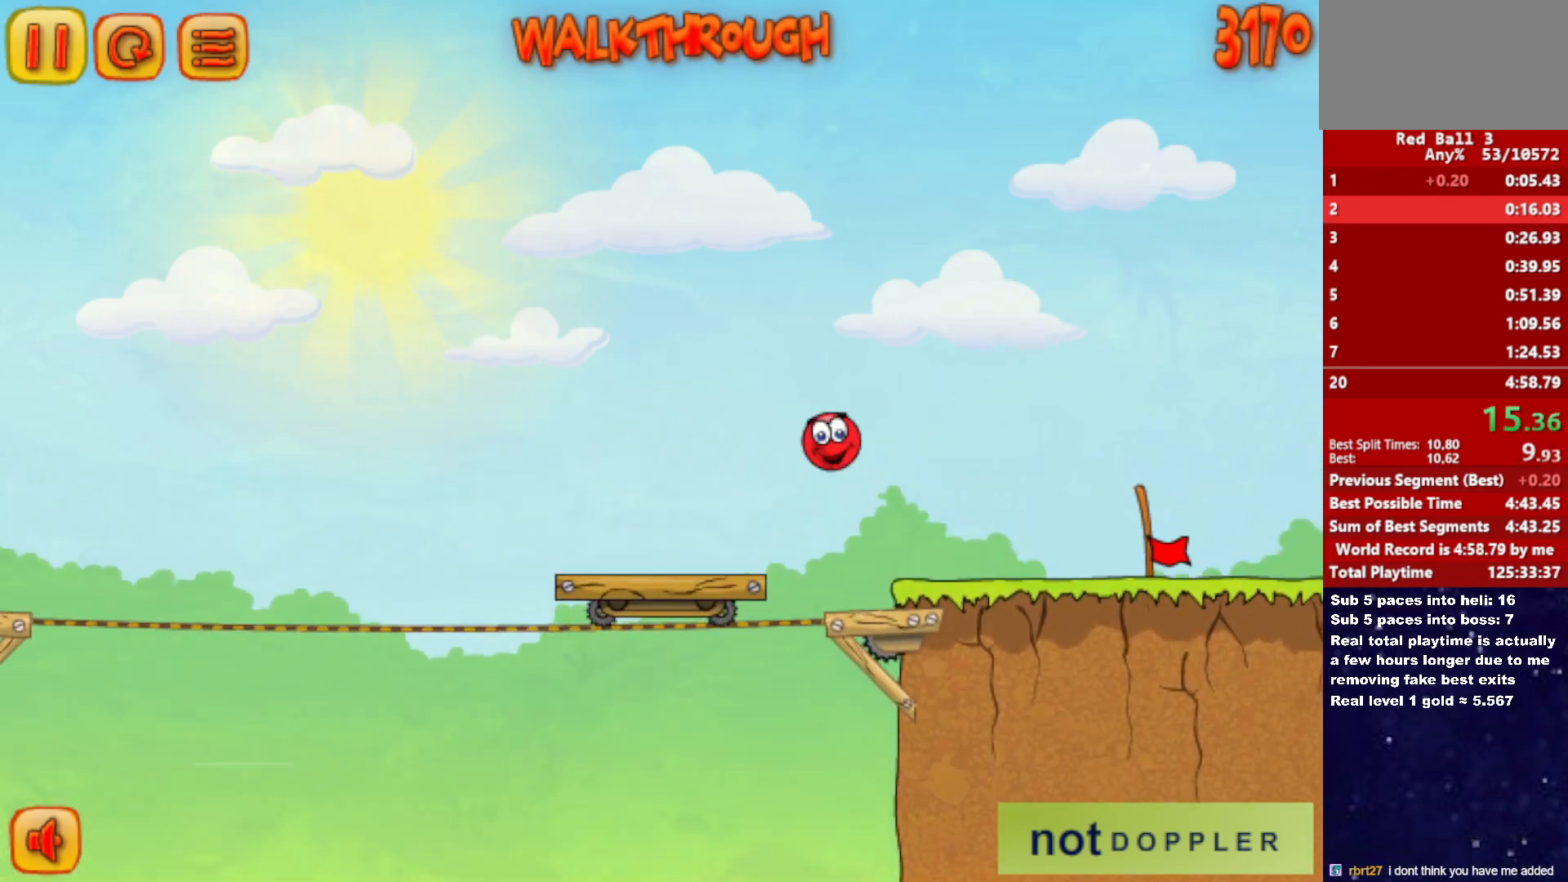
{"keys": ["right"], "events": []}
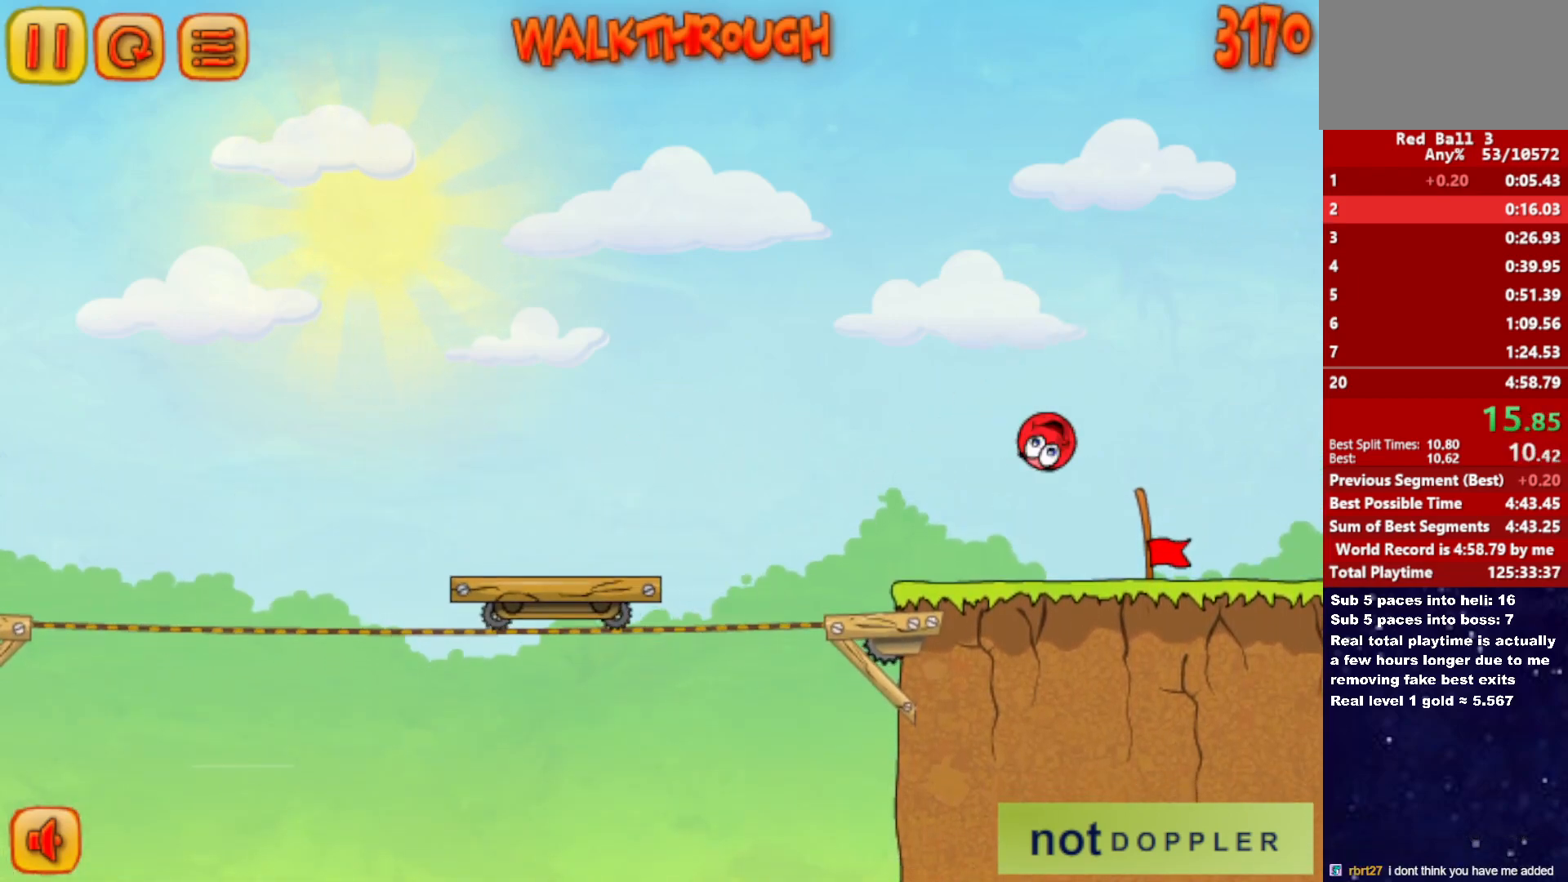
{"keys": ["right"], "events": []}
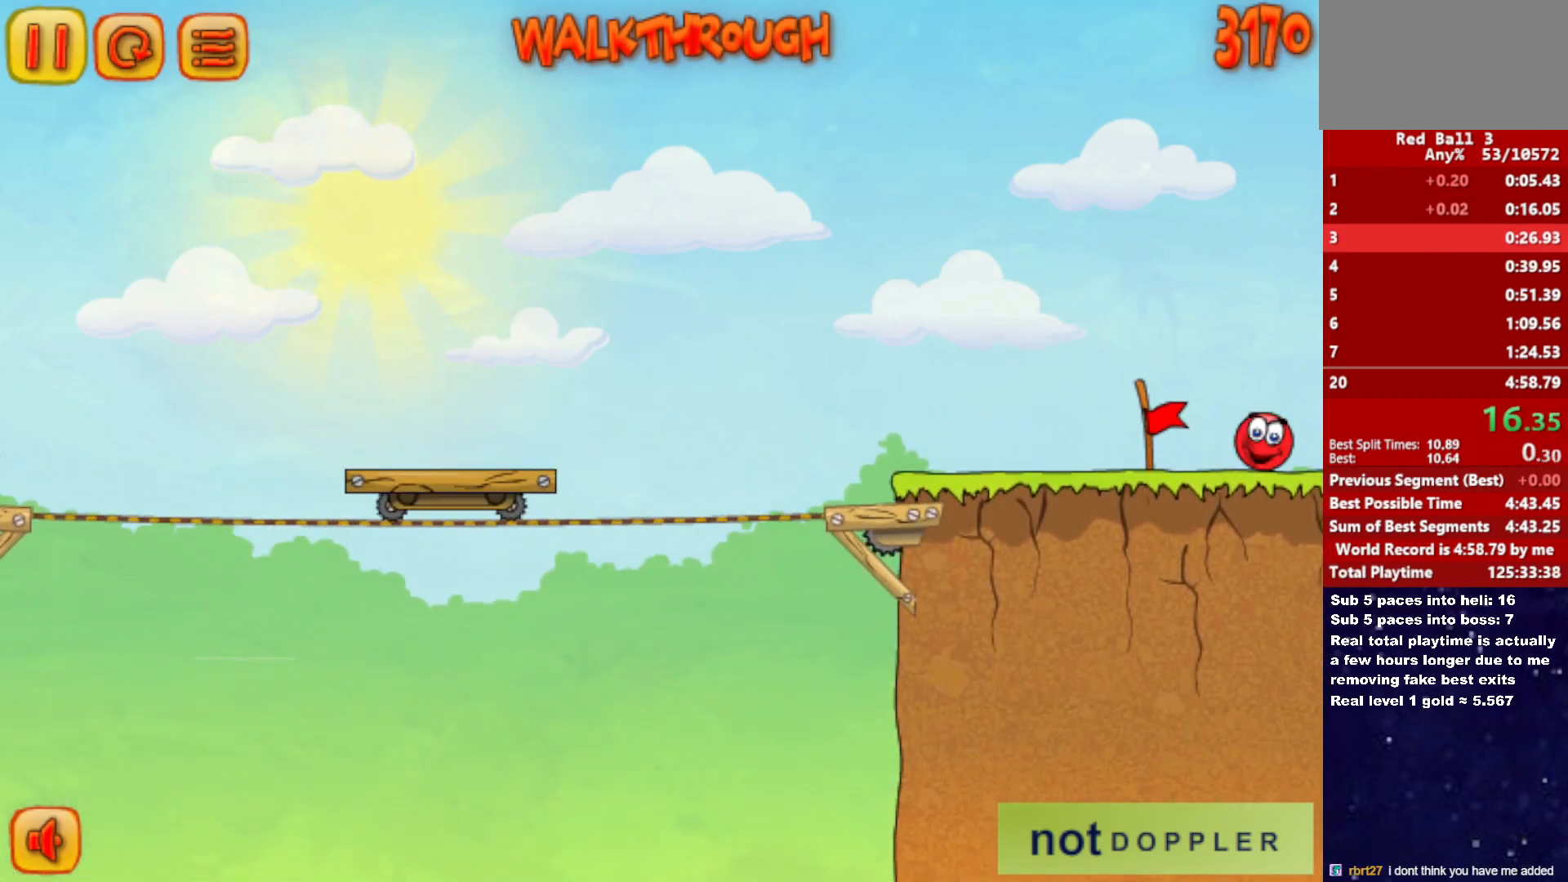
{"keys": ["right"], "events": [[267, "right", "up"], [350, "right", "down"]]}
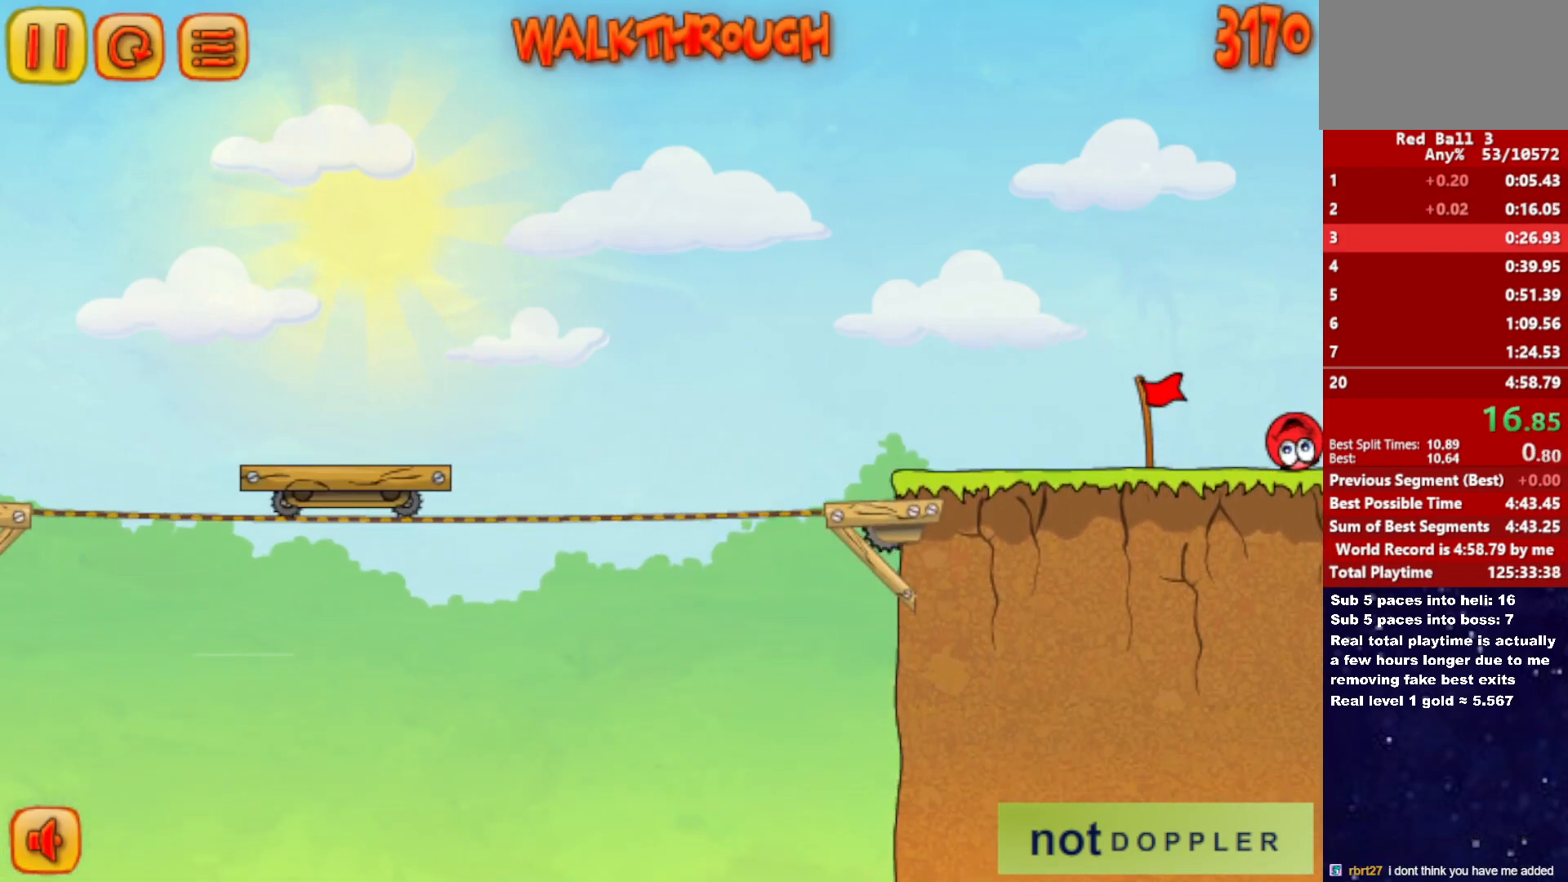
{"keys": ["right"], "events": []}
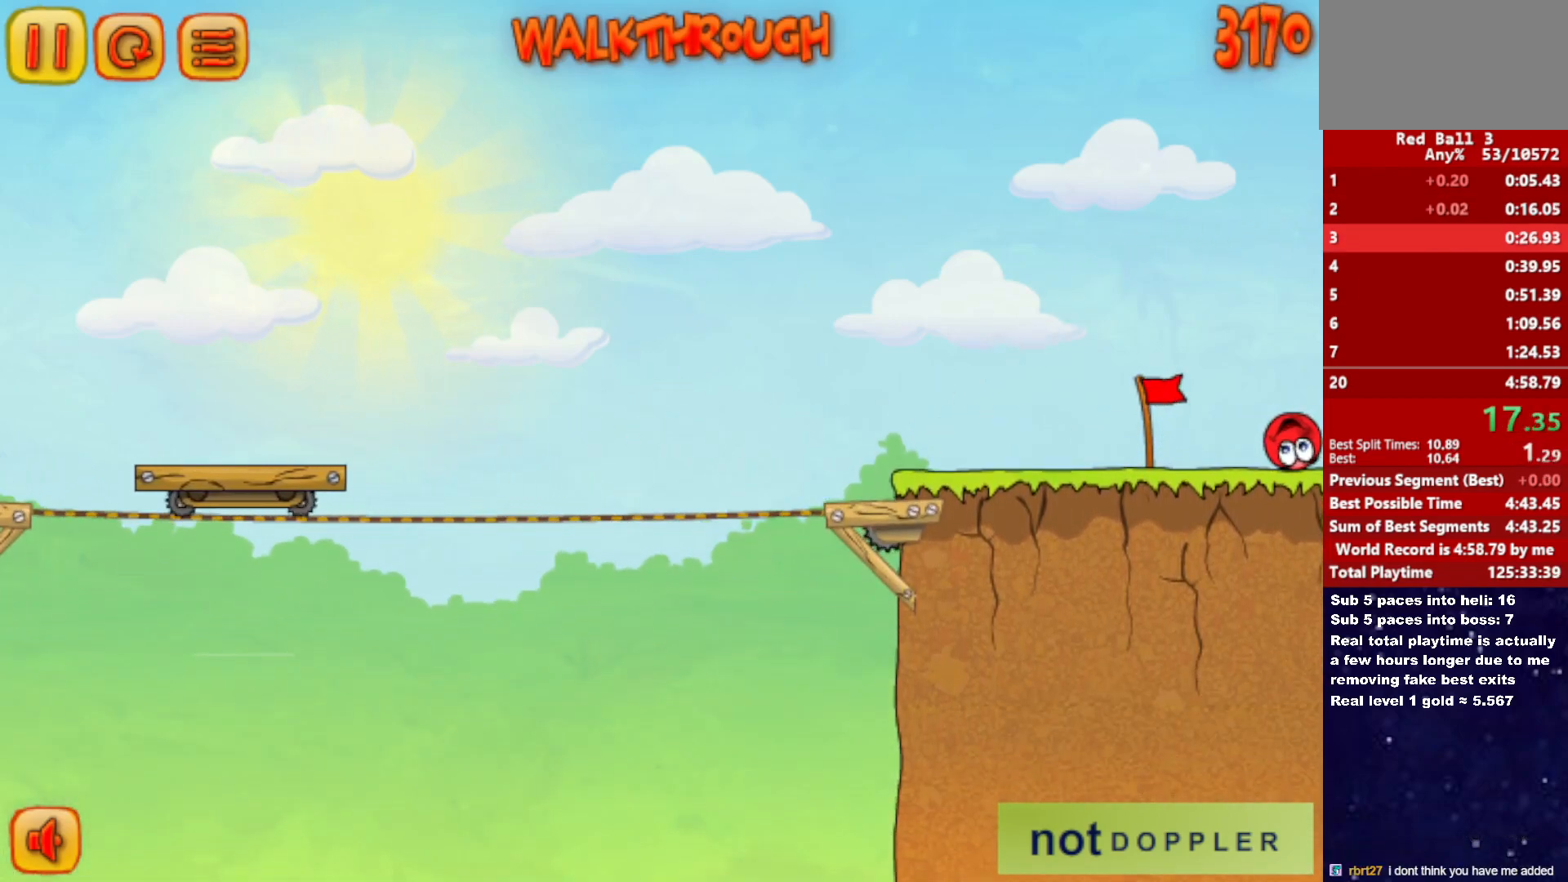
{"keys": ["right"], "events": []}
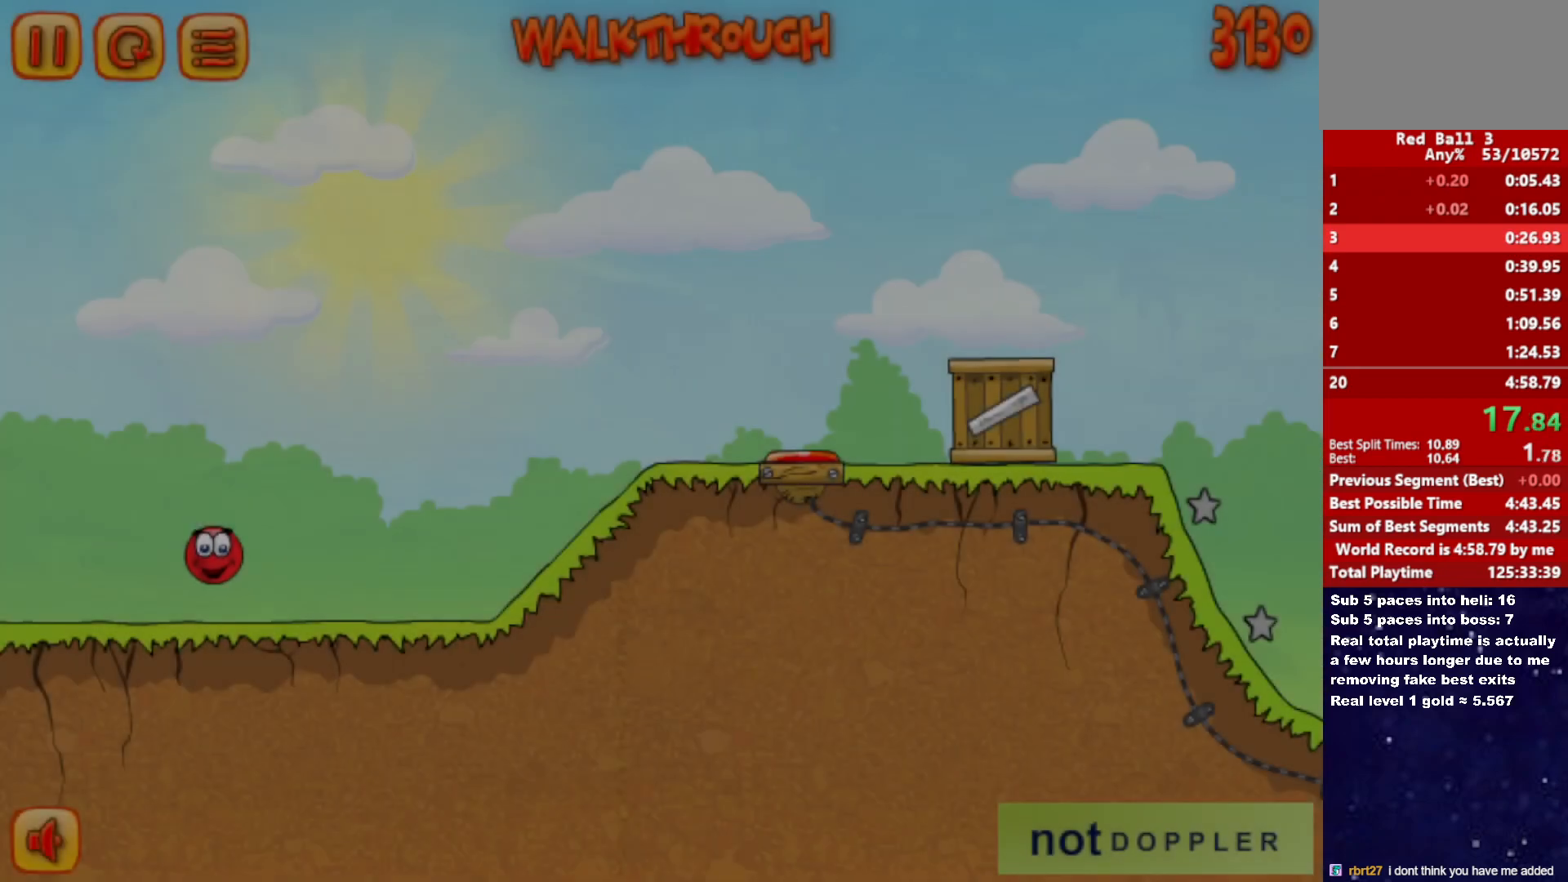
{"keys": ["right"], "events": [[383, "up", "down"], [417, "up", "up"]]}
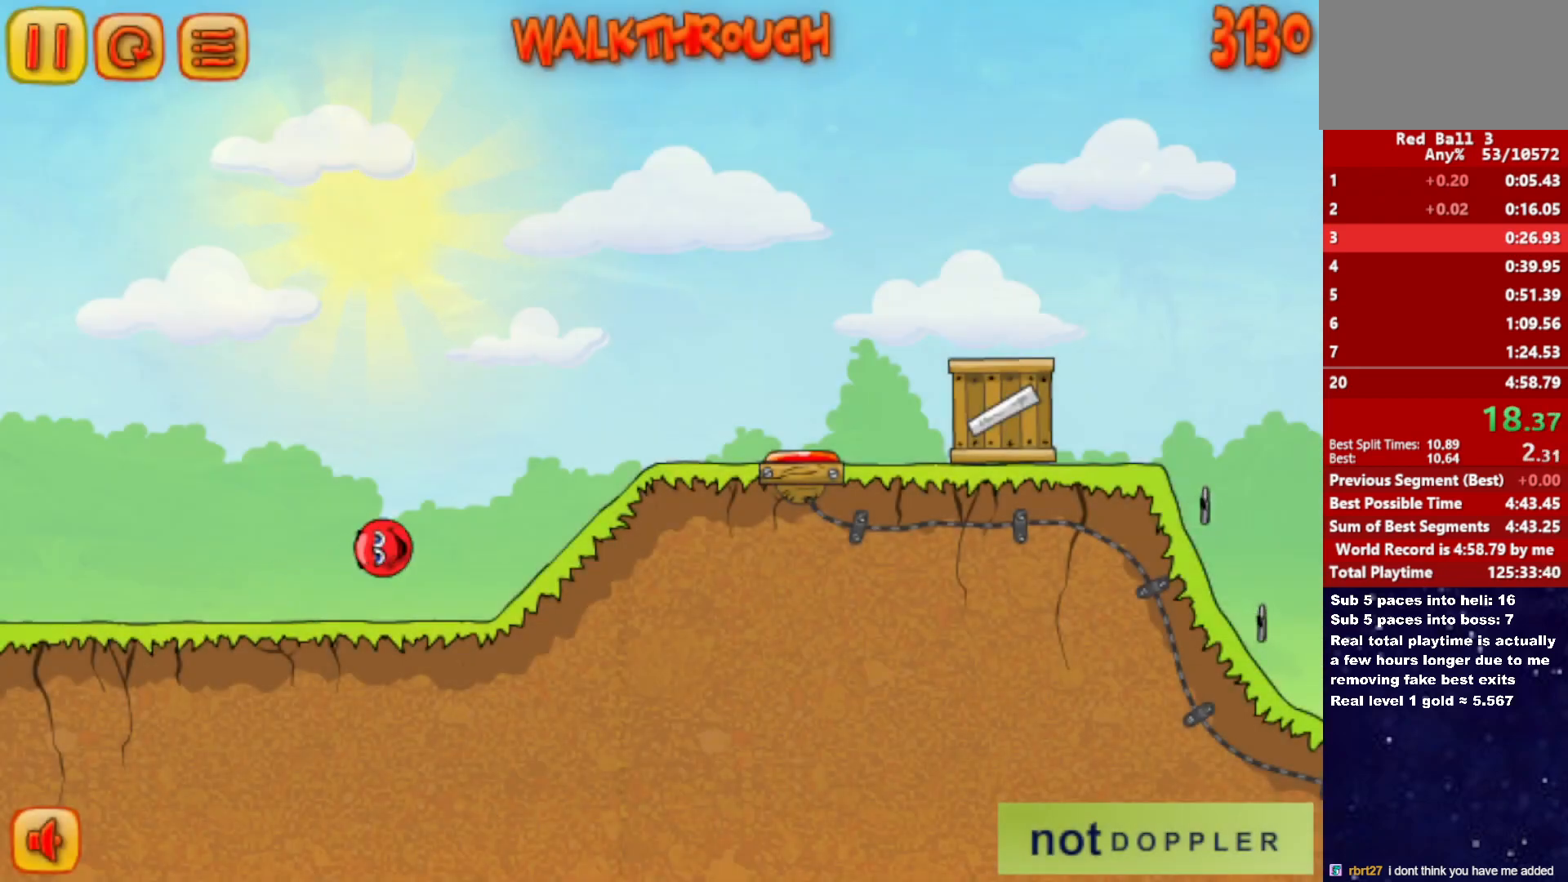
{"keys": ["right"], "events": []}
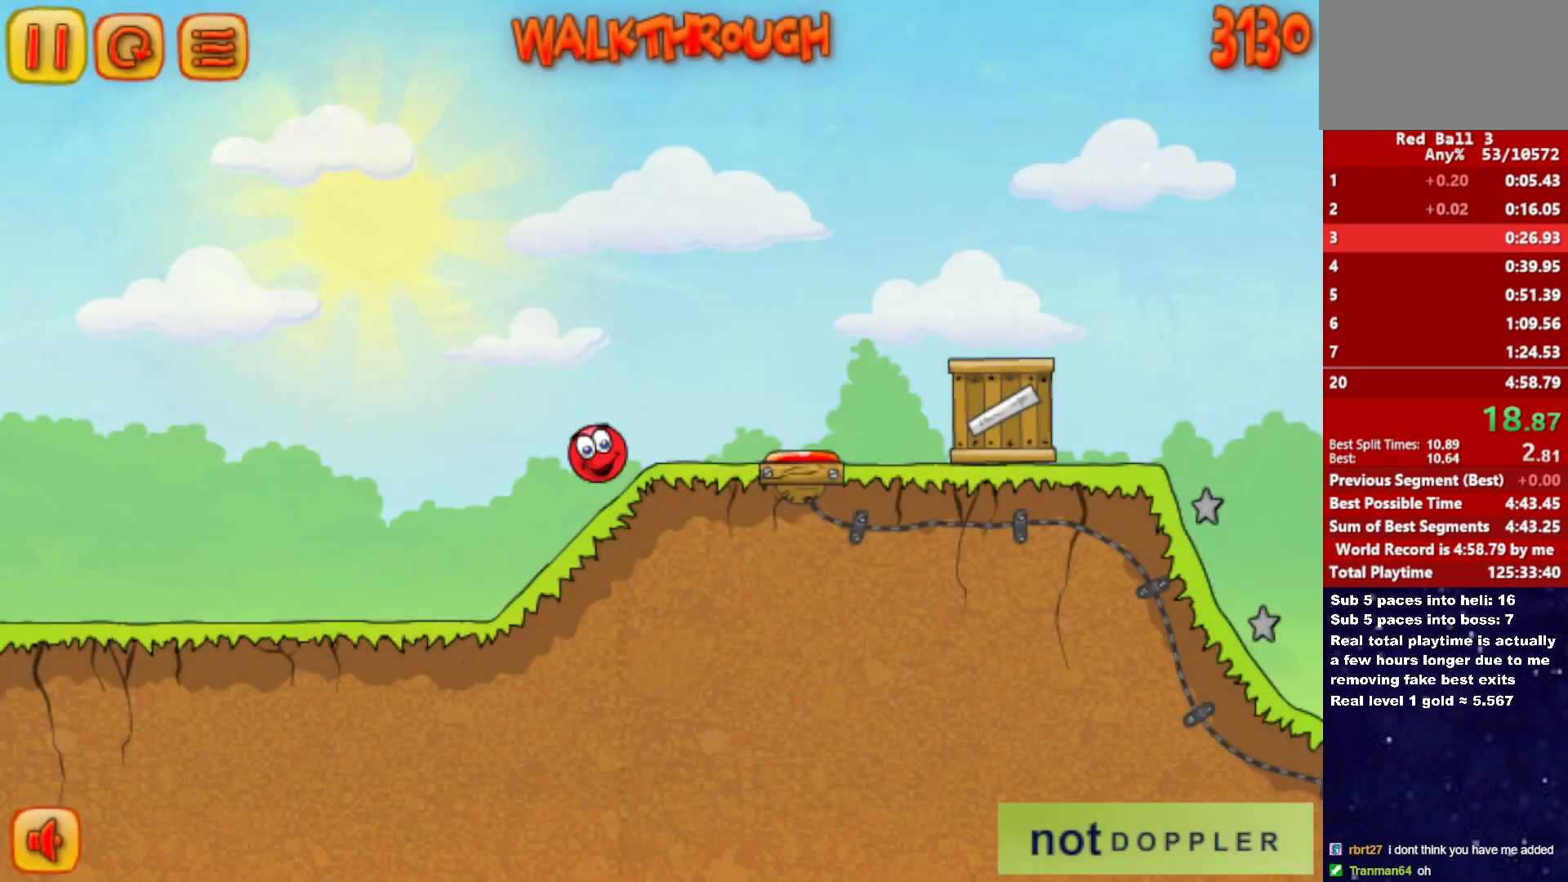
{"keys": ["right", "up"], "events": [[17, "up", "down"]]}
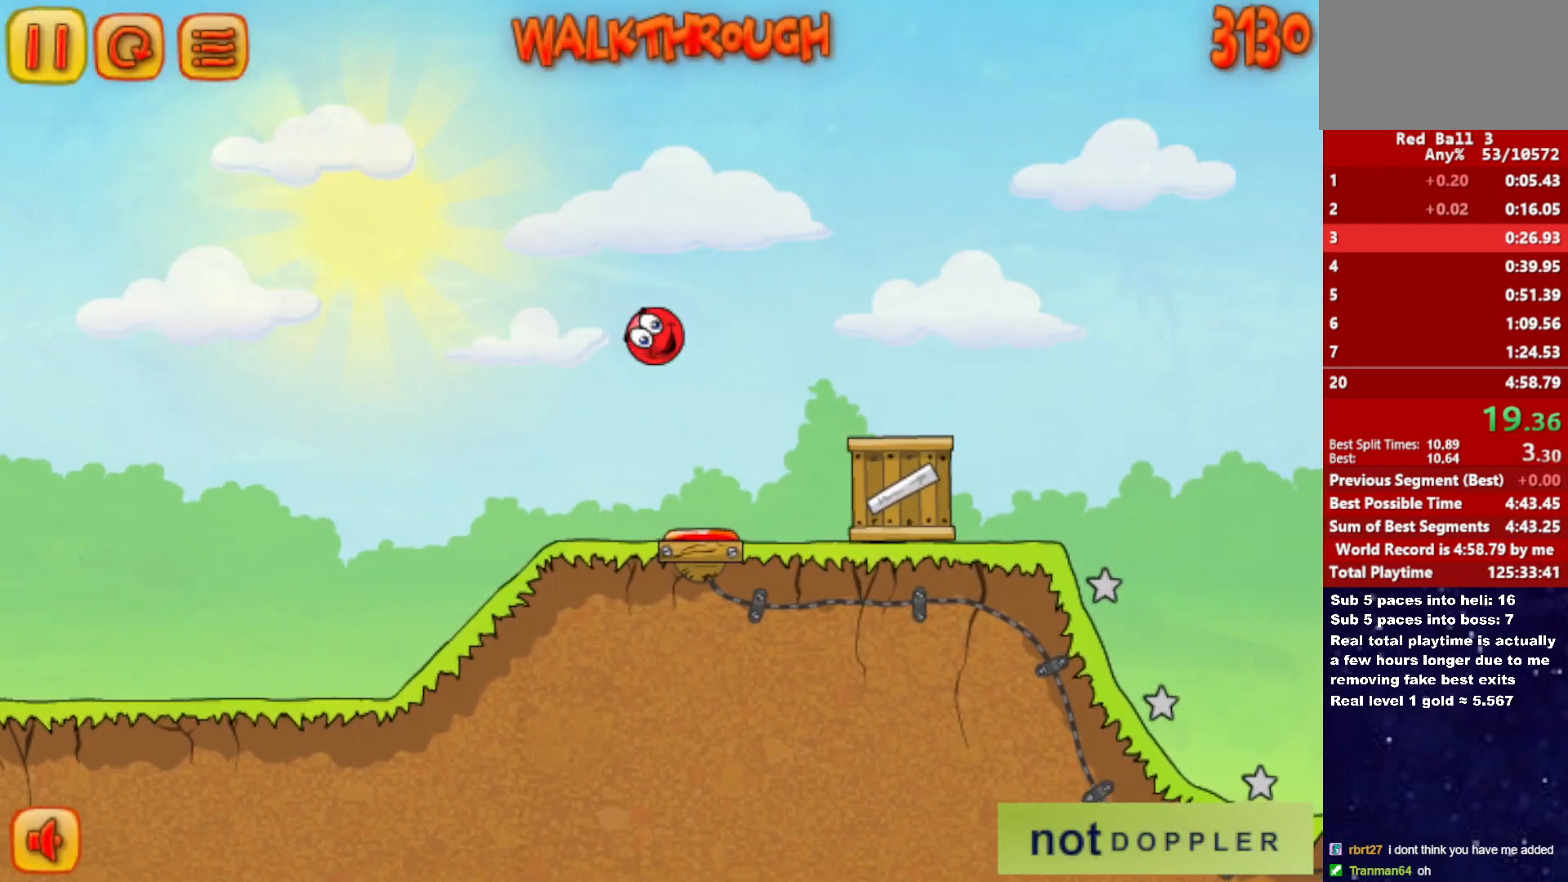
{"keys": ["right", "up"], "events": []}
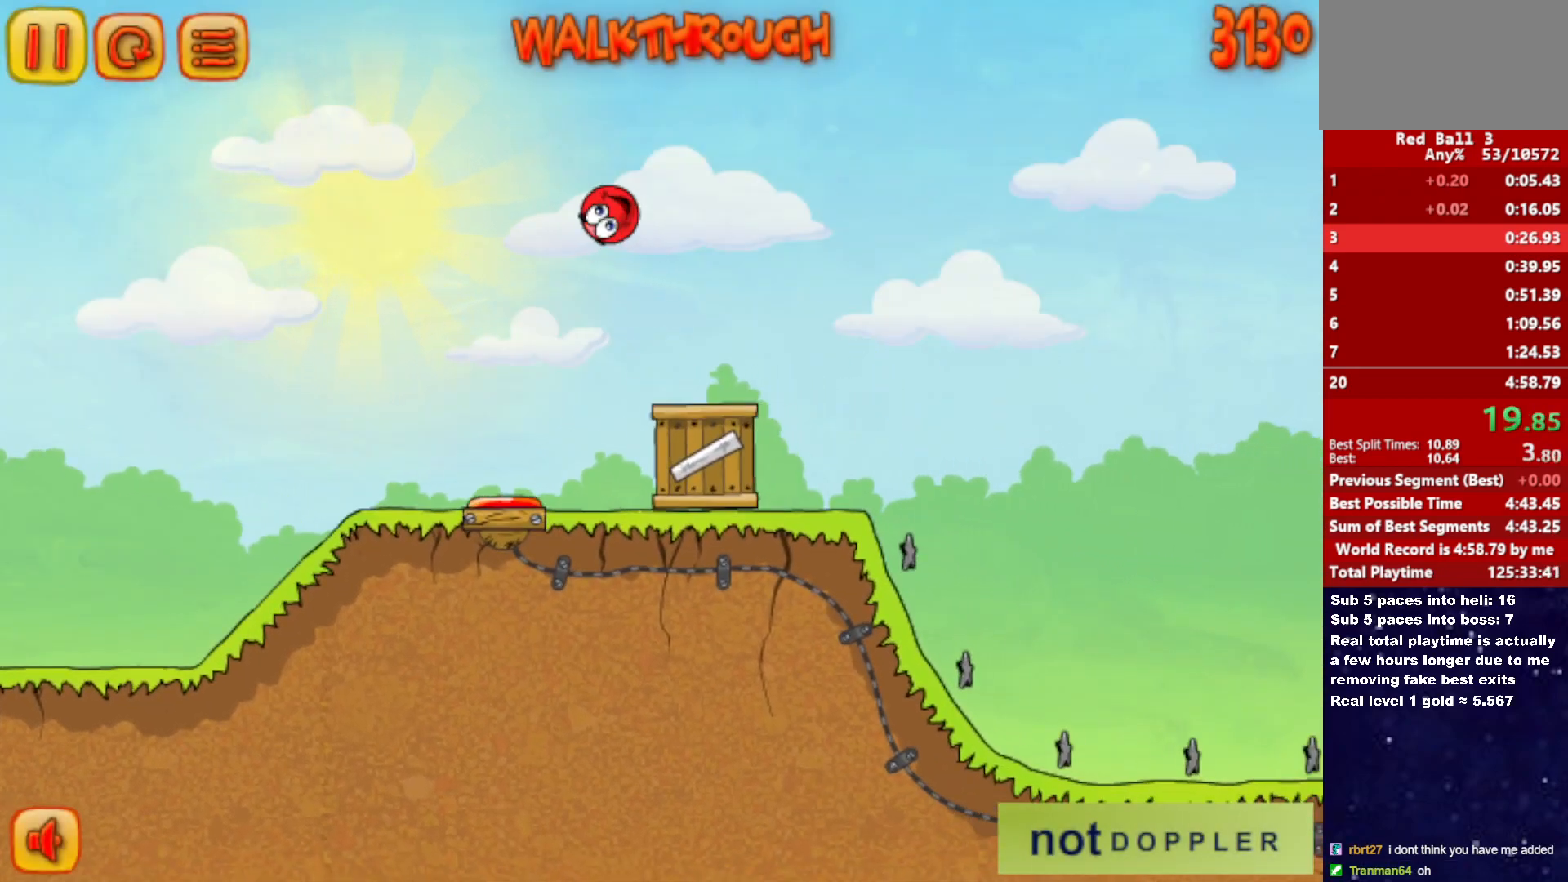
{"keys": ["right", "up"], "events": []}
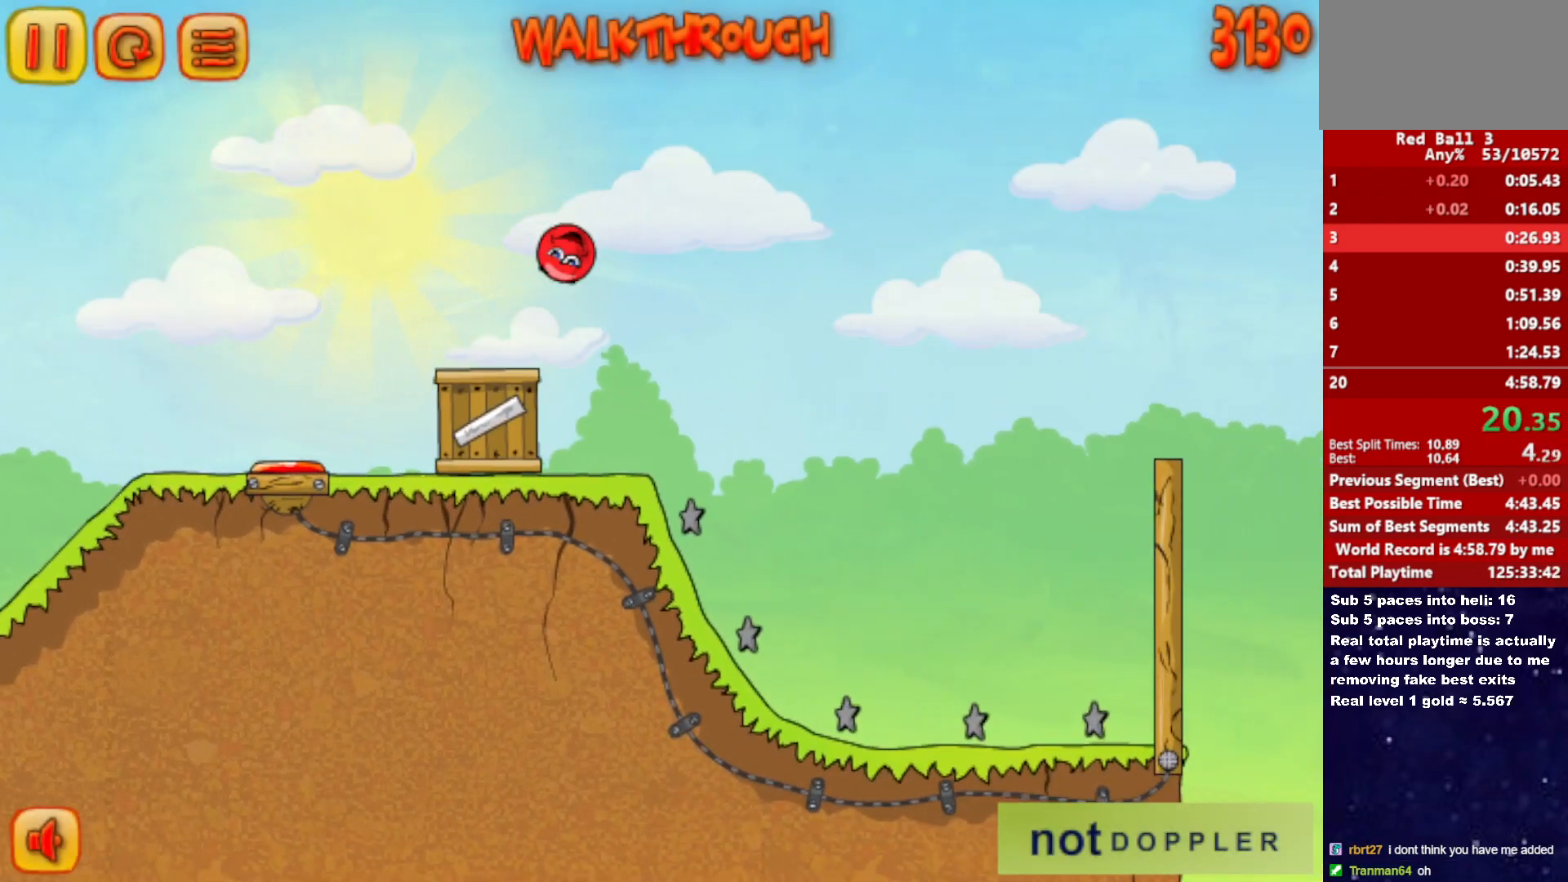
{"keys": ["right"], "events": [[217, "up", "up"]]}
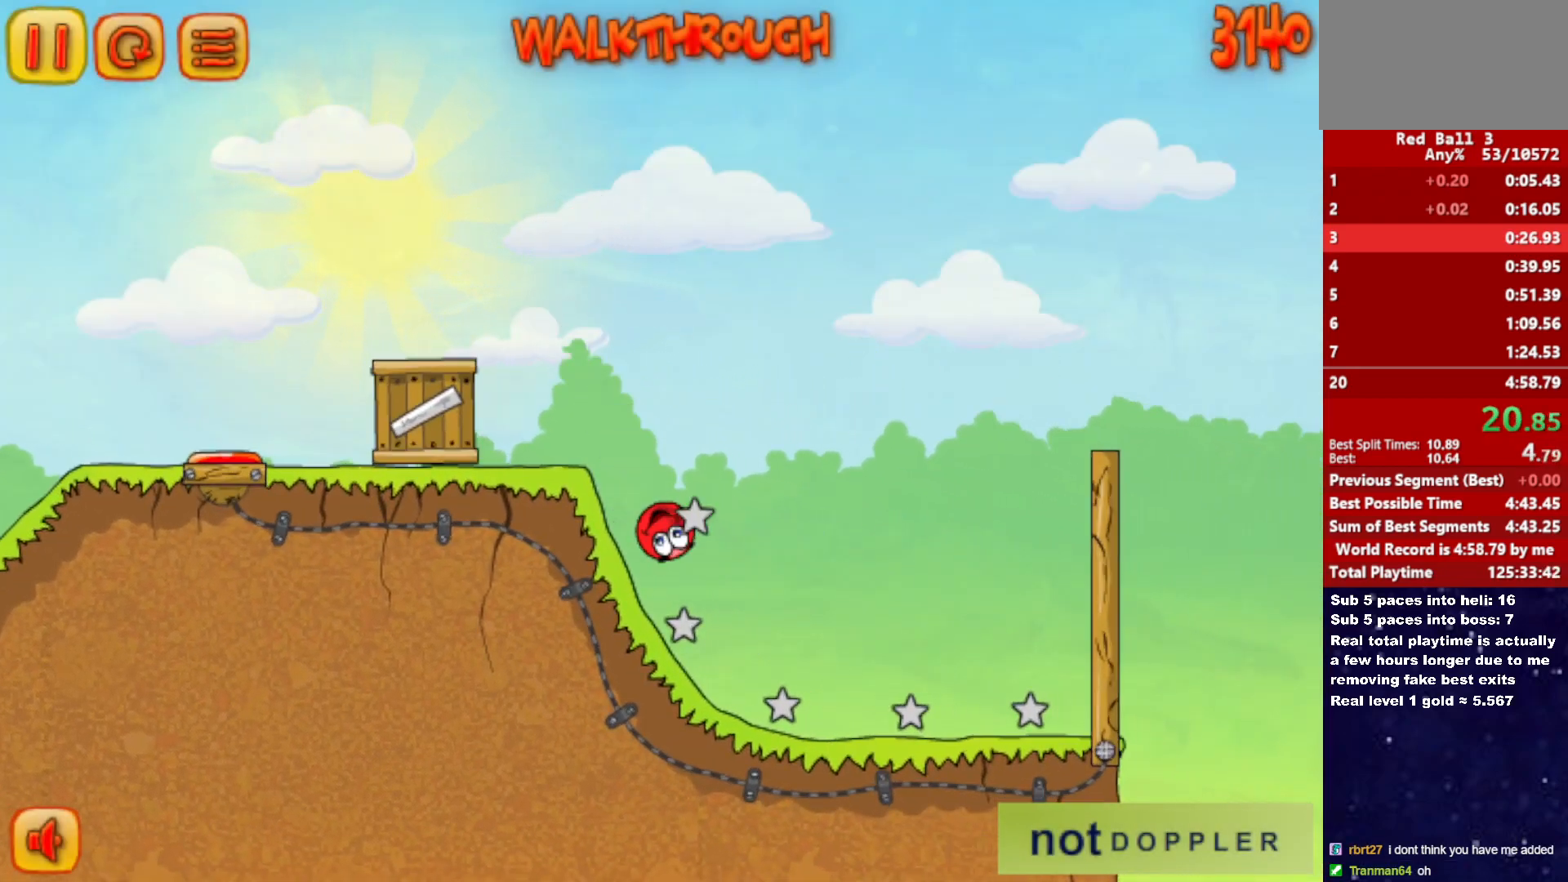
{"keys": ["right", "up"], "events": [[167, "p", "down"], [183, "up", "down"], [250, "p", "up"]]}
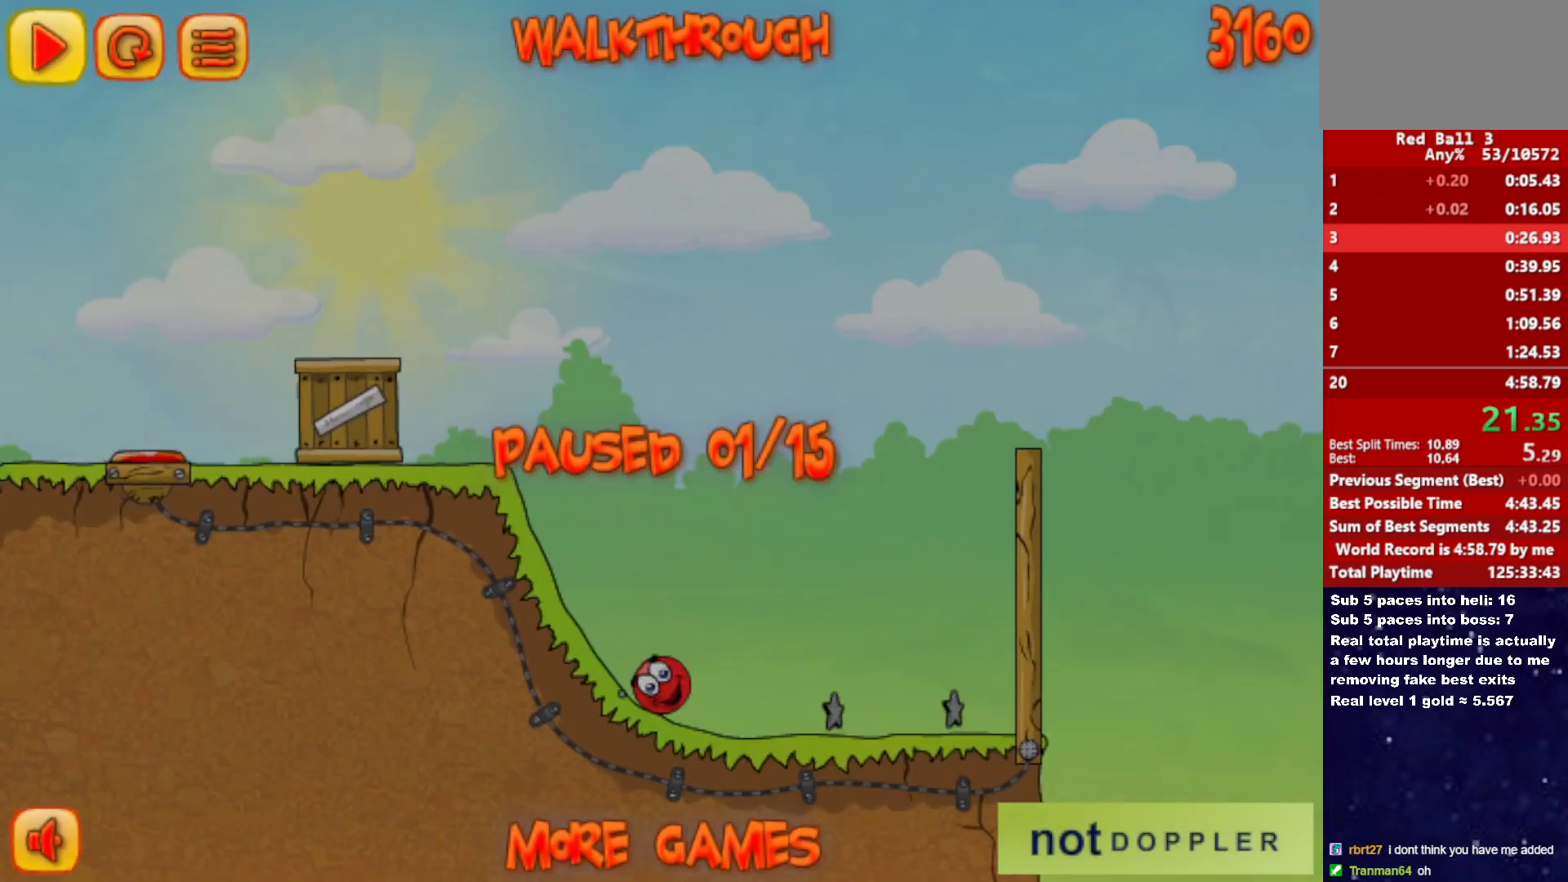
{"keys": ["p", "right", "up"], "events": [[283, "p", "down"], [333, "p", "up"], [400, "p", "down"], [450, "p", "up"], [500, "p", "down"]]}
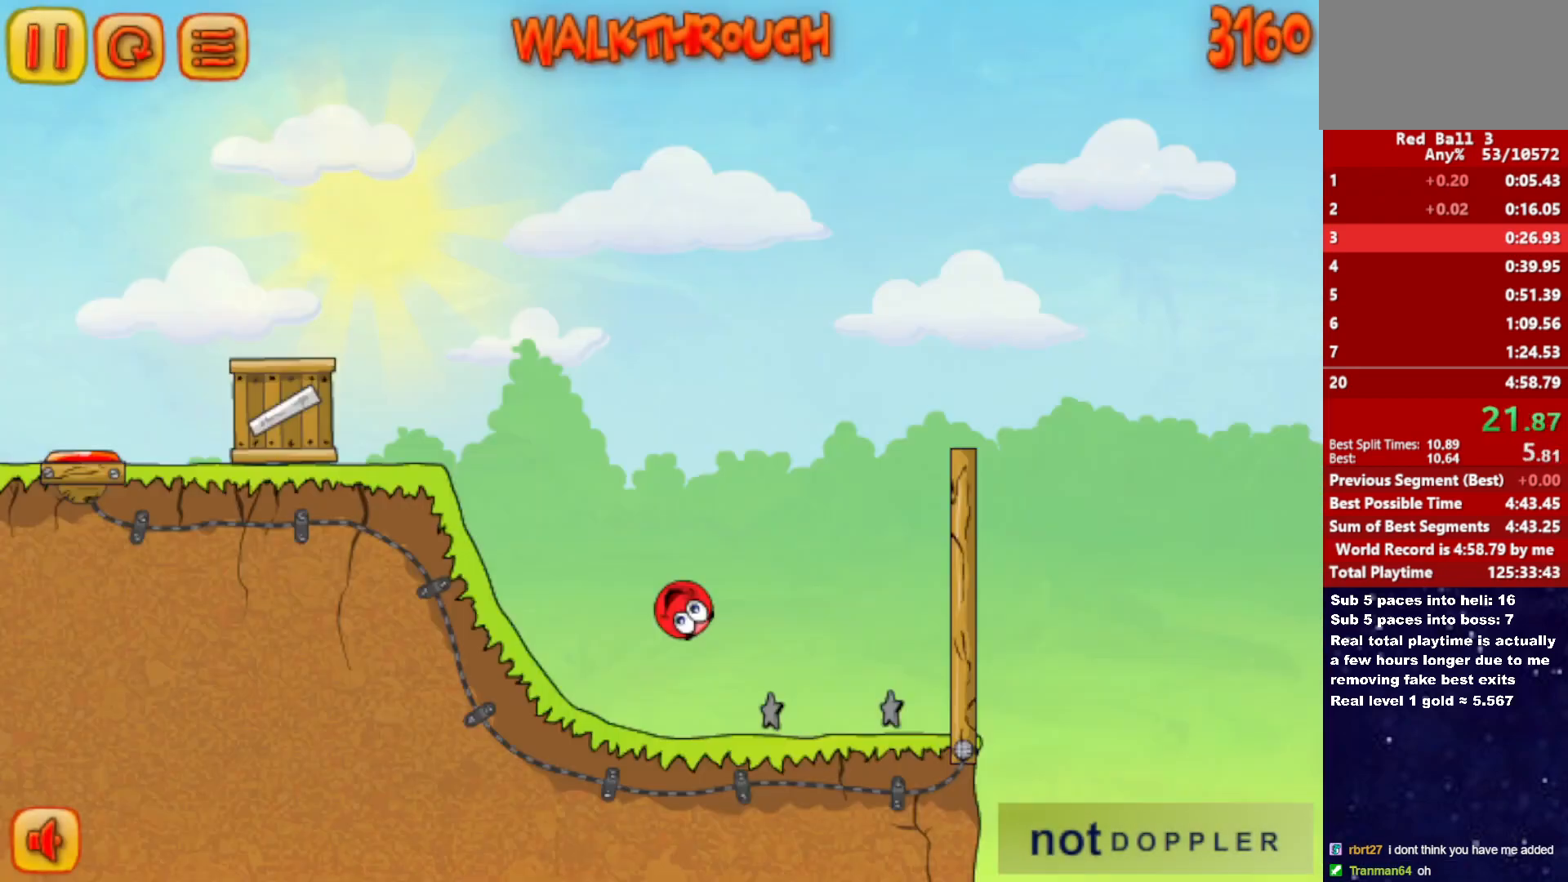
{"keys": ["right", "up"], "events": [[50, "p", "up"]]}
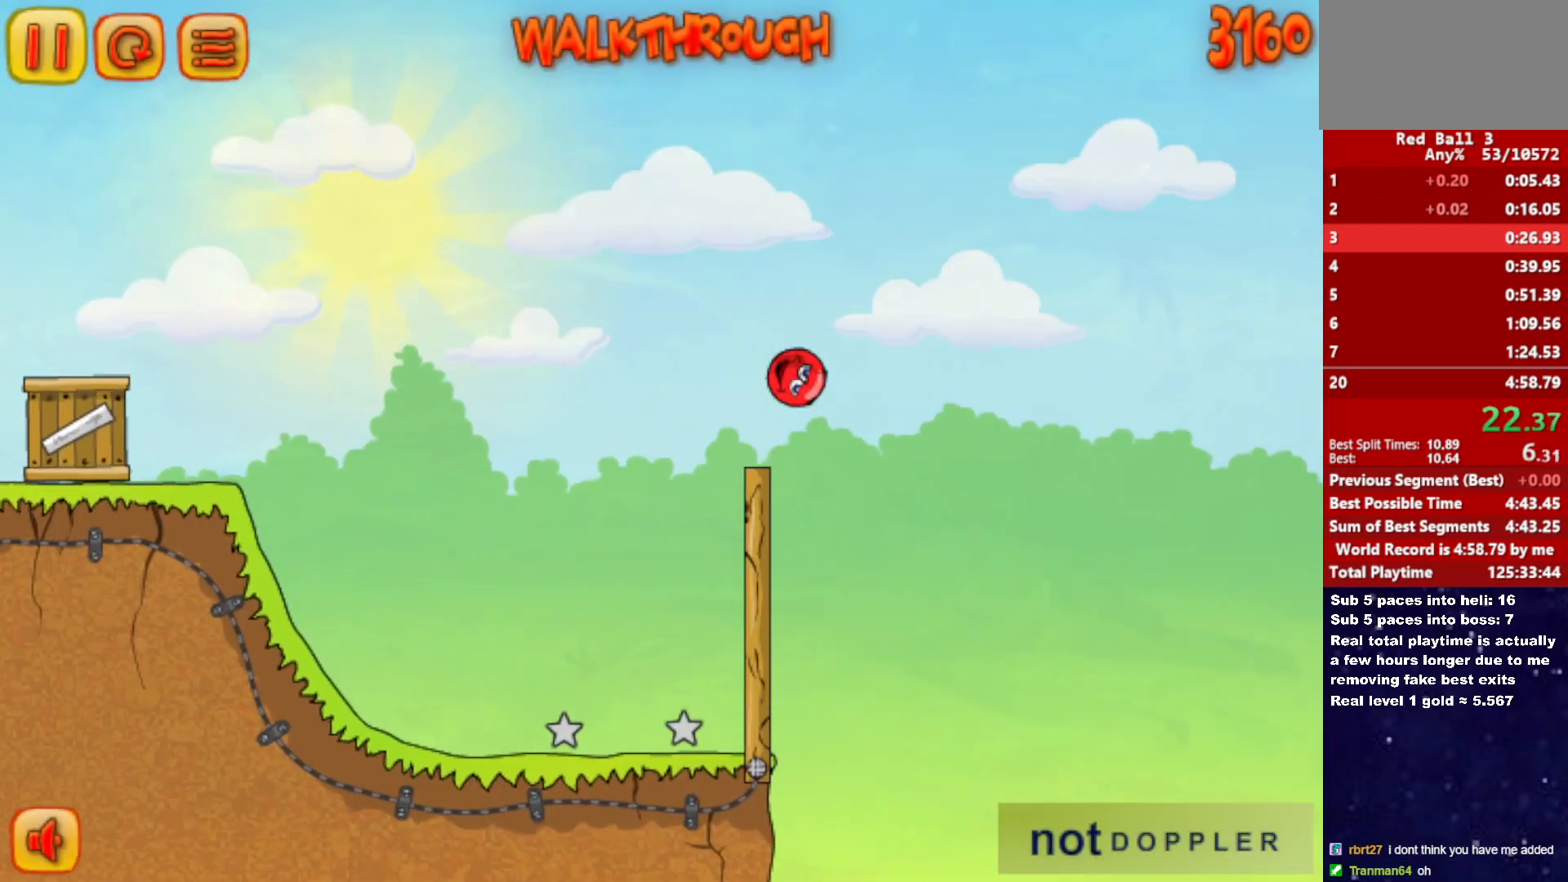
{"keys": ["right", "up"], "events": []}
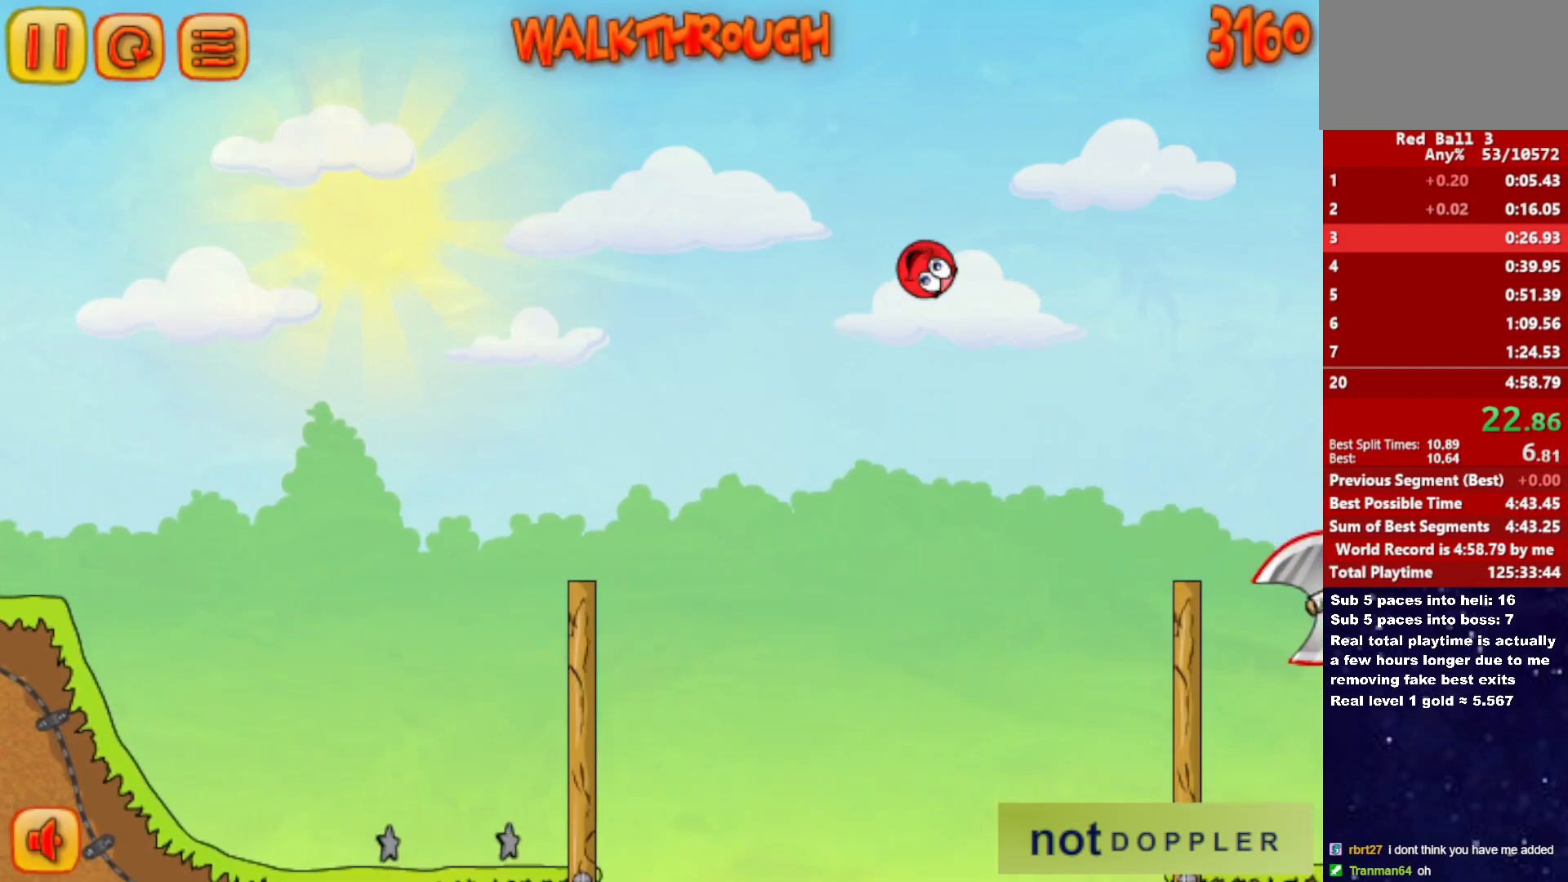
{"keys": ["right", "up"], "events": []}